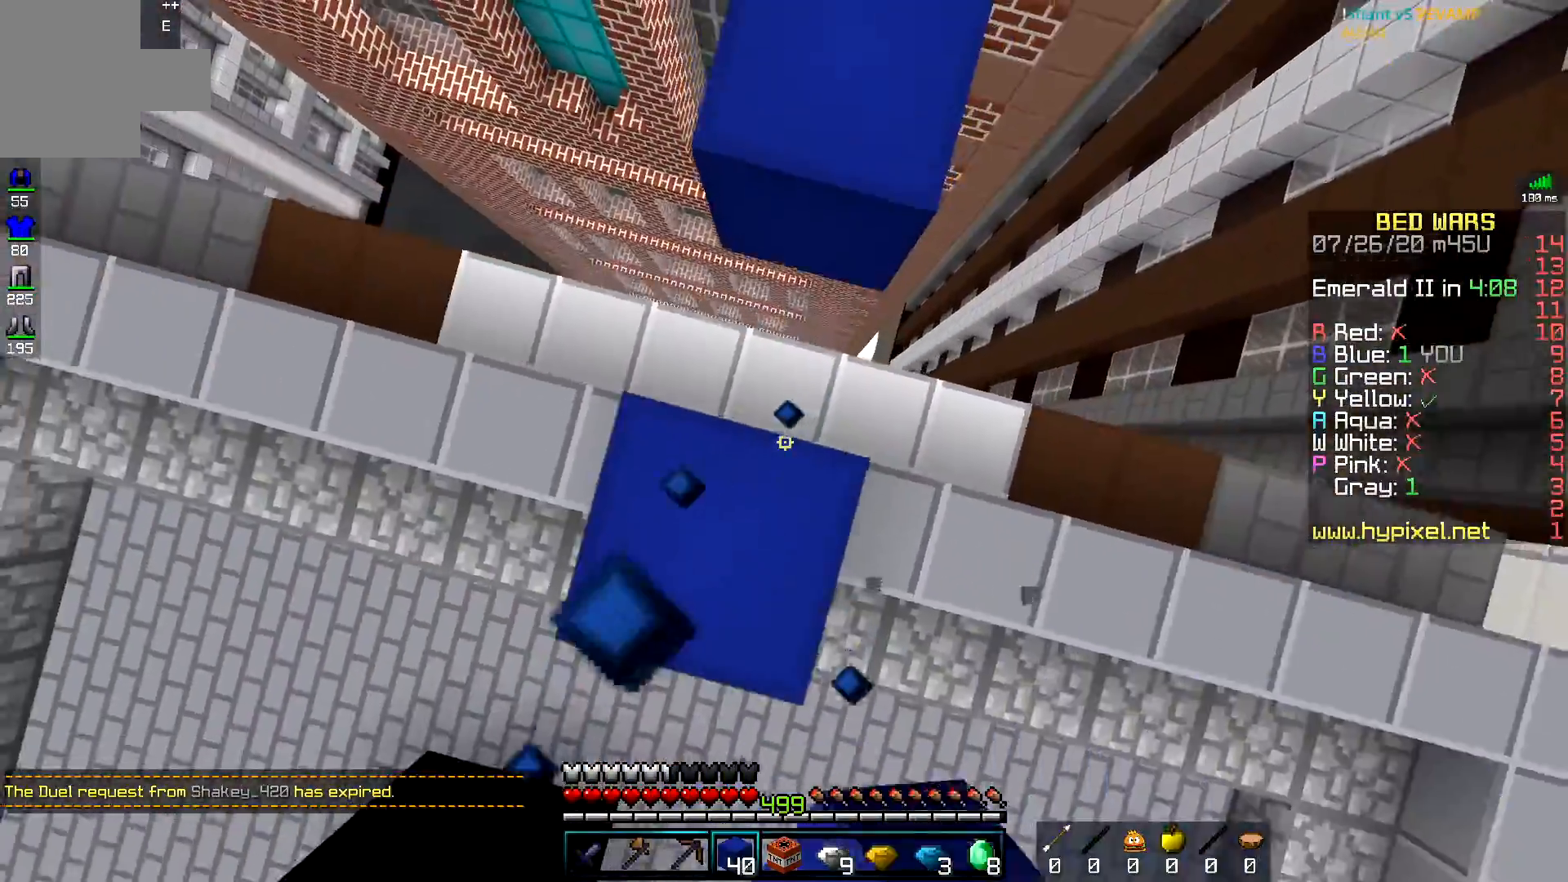
Gameplay with keyboard and mouse; each line is a JSON object with the keys and mouse buttons held at the frame after it. "events" lists presses ("down") and releases ("up") of "a", "d", "s", "space", "w", "mouse_left" and "mouse_right" between this image and that frame as [ms after this image, input, new state], when the widget could be followed in between. "mouse_left", "mouse_right" = the "left", "right" buttons of the "mouse" list. No other keys are recorded. Fast repeated clicks can show as one long hold. Mouse movement is not recorded.
{"keys": ["space", "w"], "mouse": [], "events": [[83, "w", "down"], [100, "mouse_right", "up"], [133, "space", "down"]]}
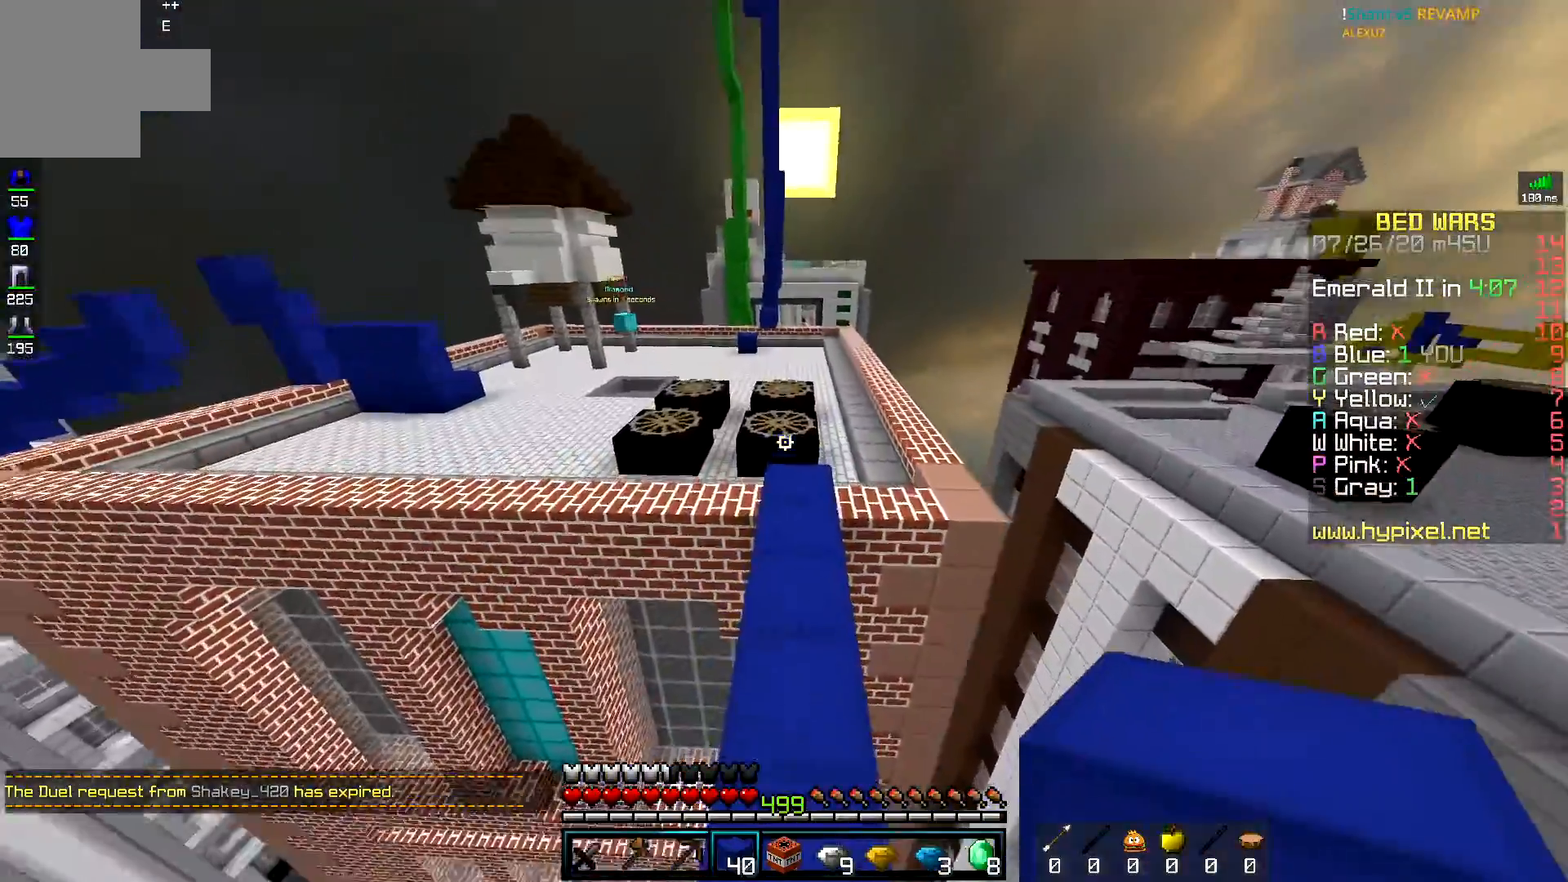
{"keys": ["space", "w"], "mouse": [], "events": []}
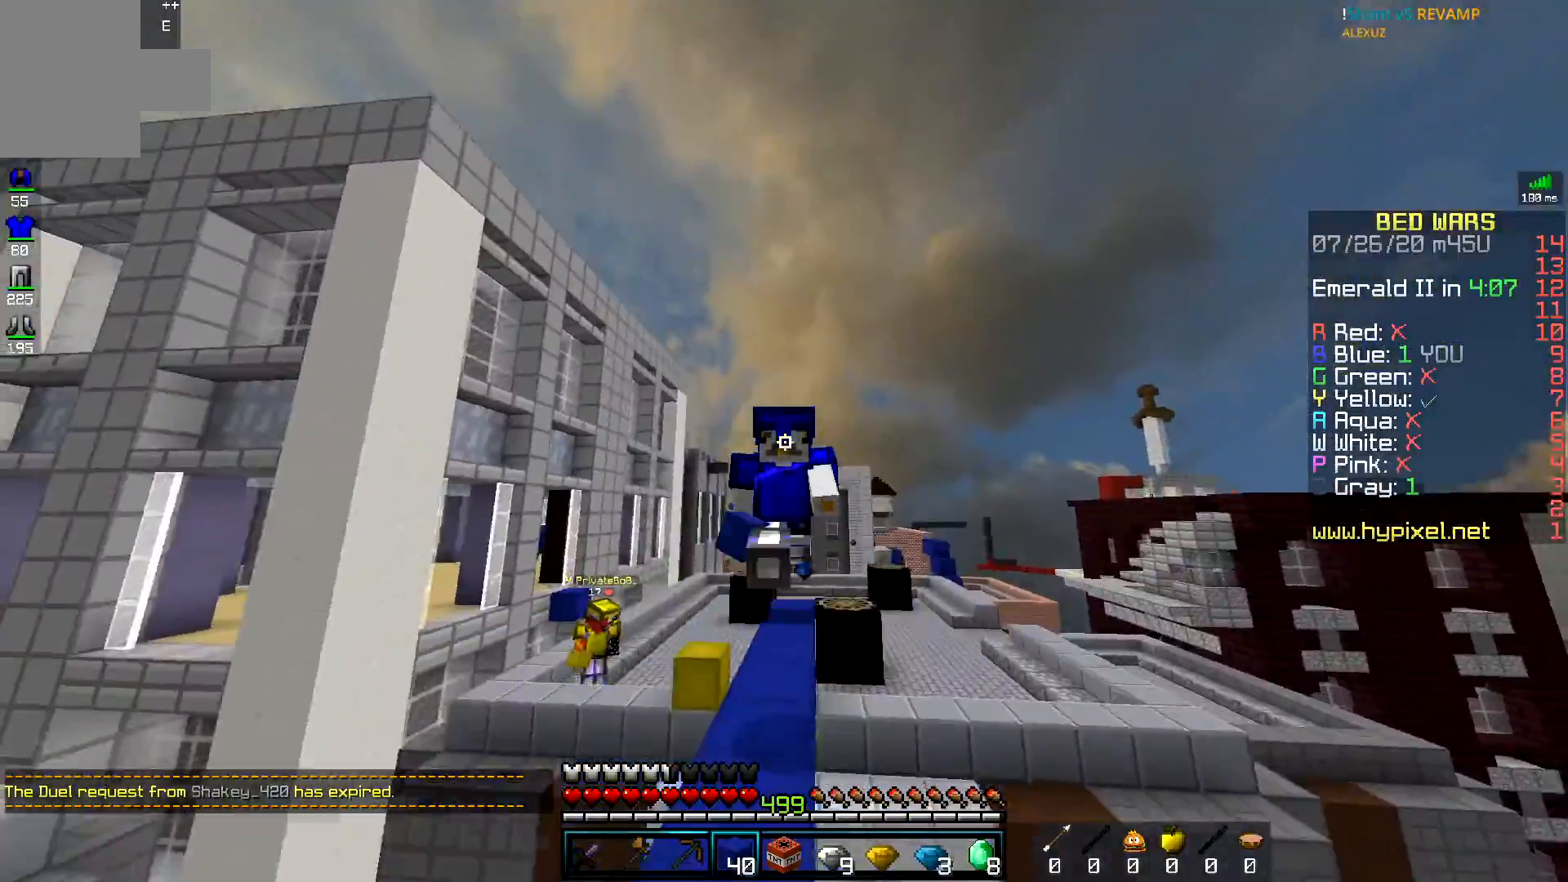
{"keys": ["space", "w"], "mouse": [], "events": []}
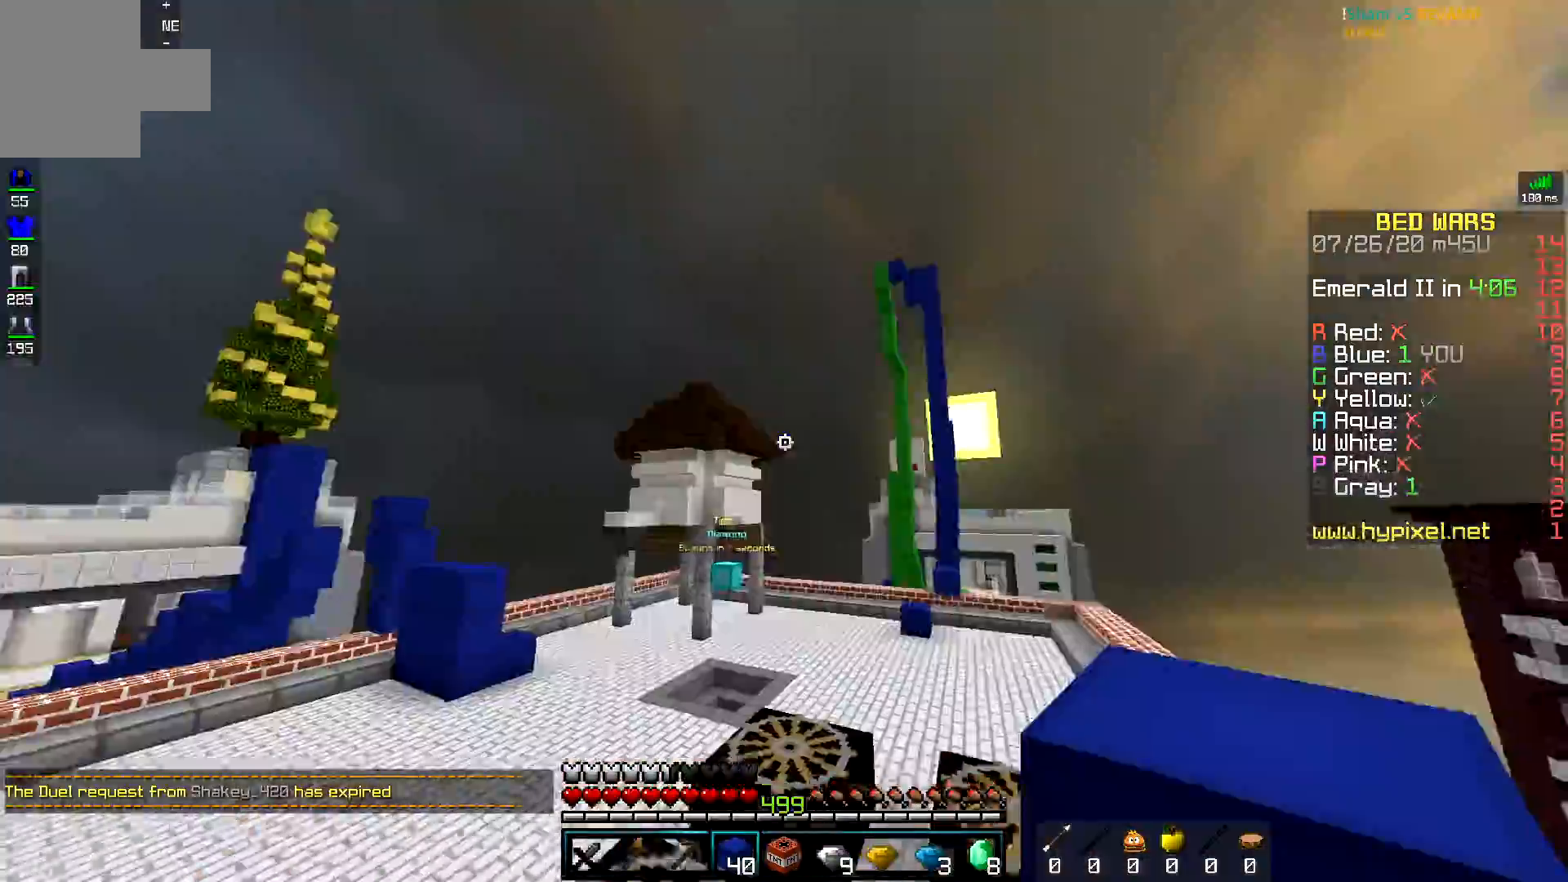
{"keys": ["a", "space", "w"], "mouse": [], "events": [[334, "a", "down"]]}
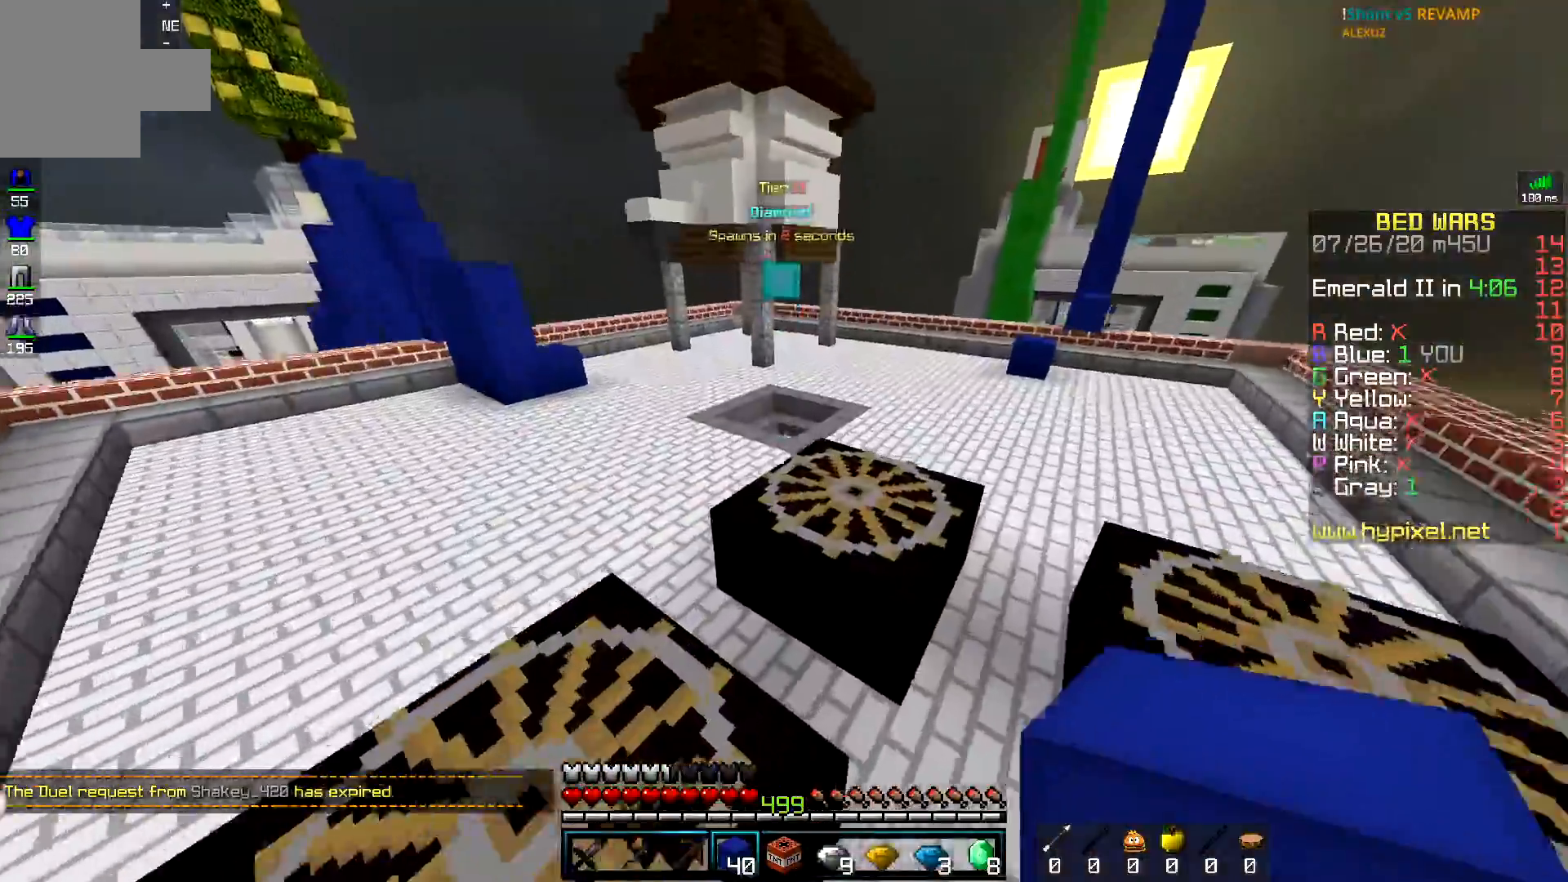
{"keys": ["space", "w"], "mouse": [], "events": [[150, "a", "up"]]}
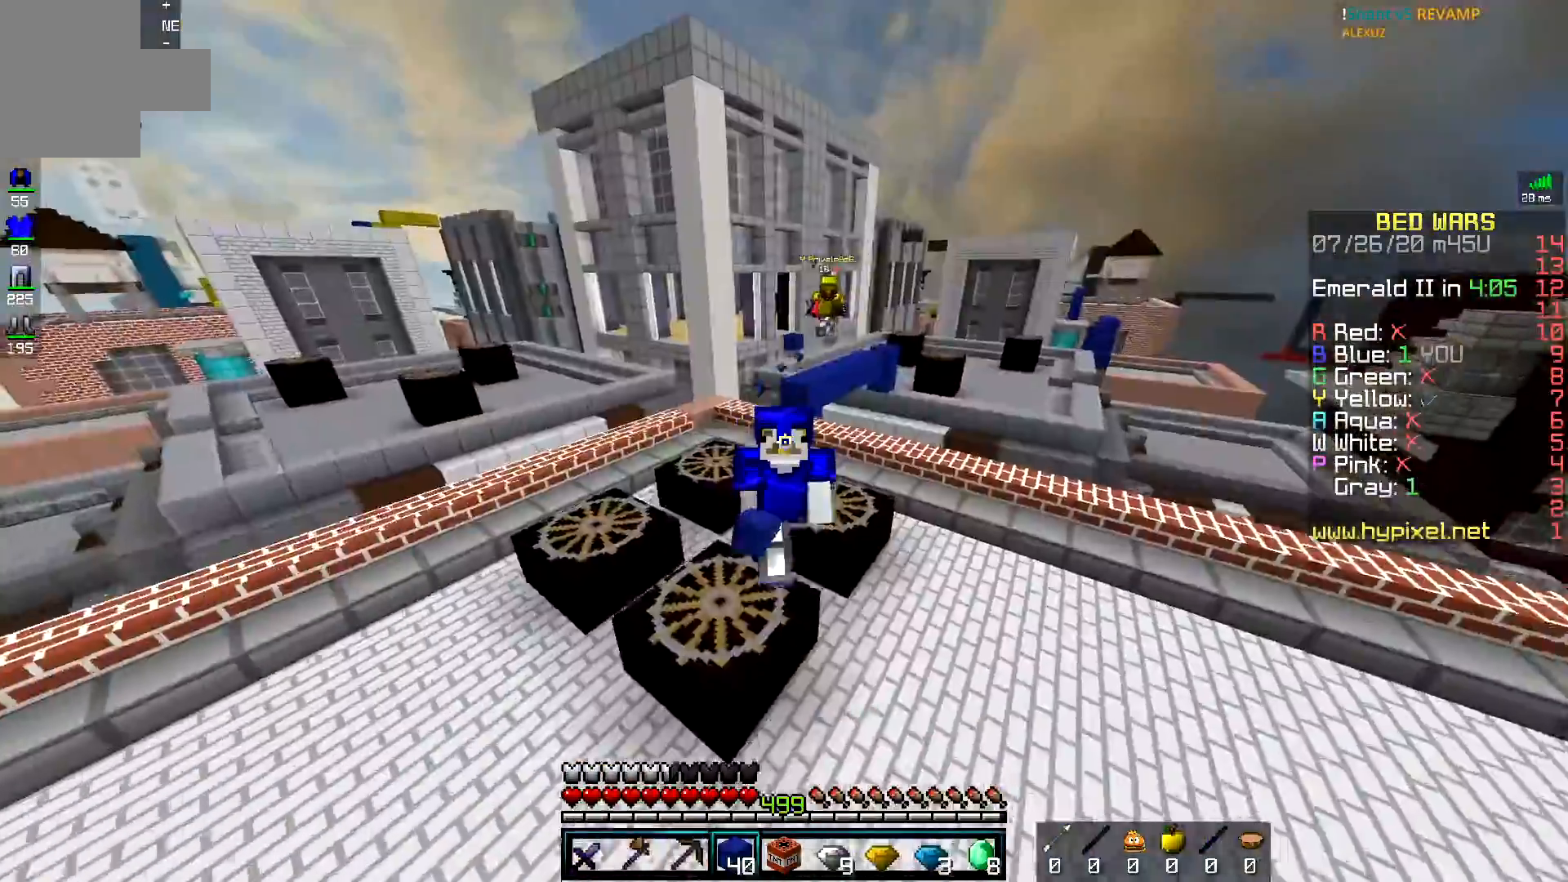
{"keys": ["w"], "mouse": [], "events": [[451, "space", "up"]]}
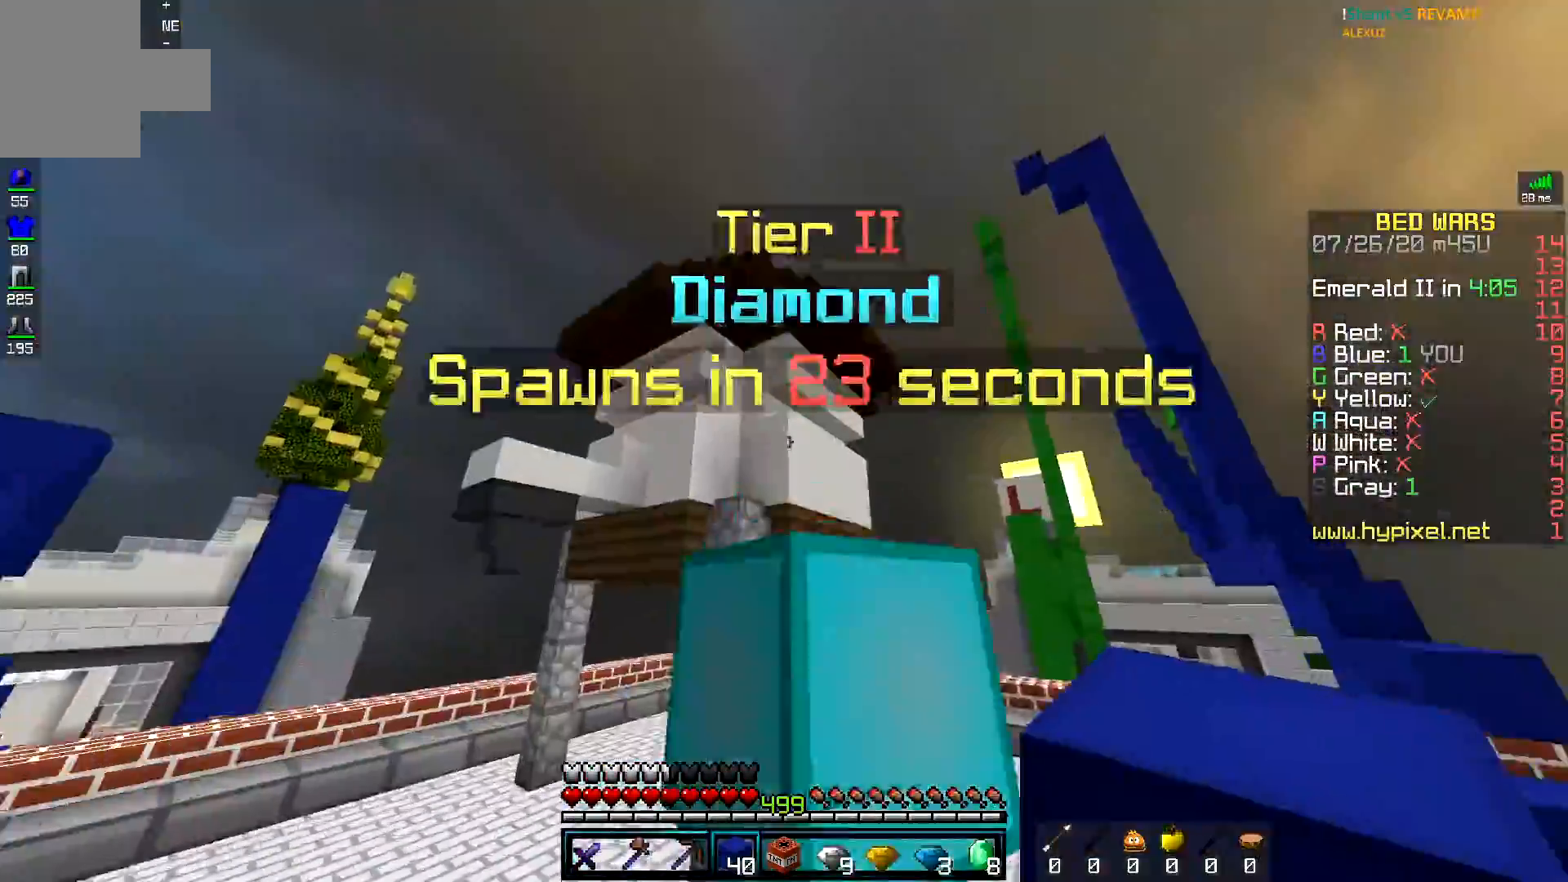
{"keys": ["d", "space", "w"], "mouse": [], "events": [[334, "space", "down"], [484, "d", "down"]]}
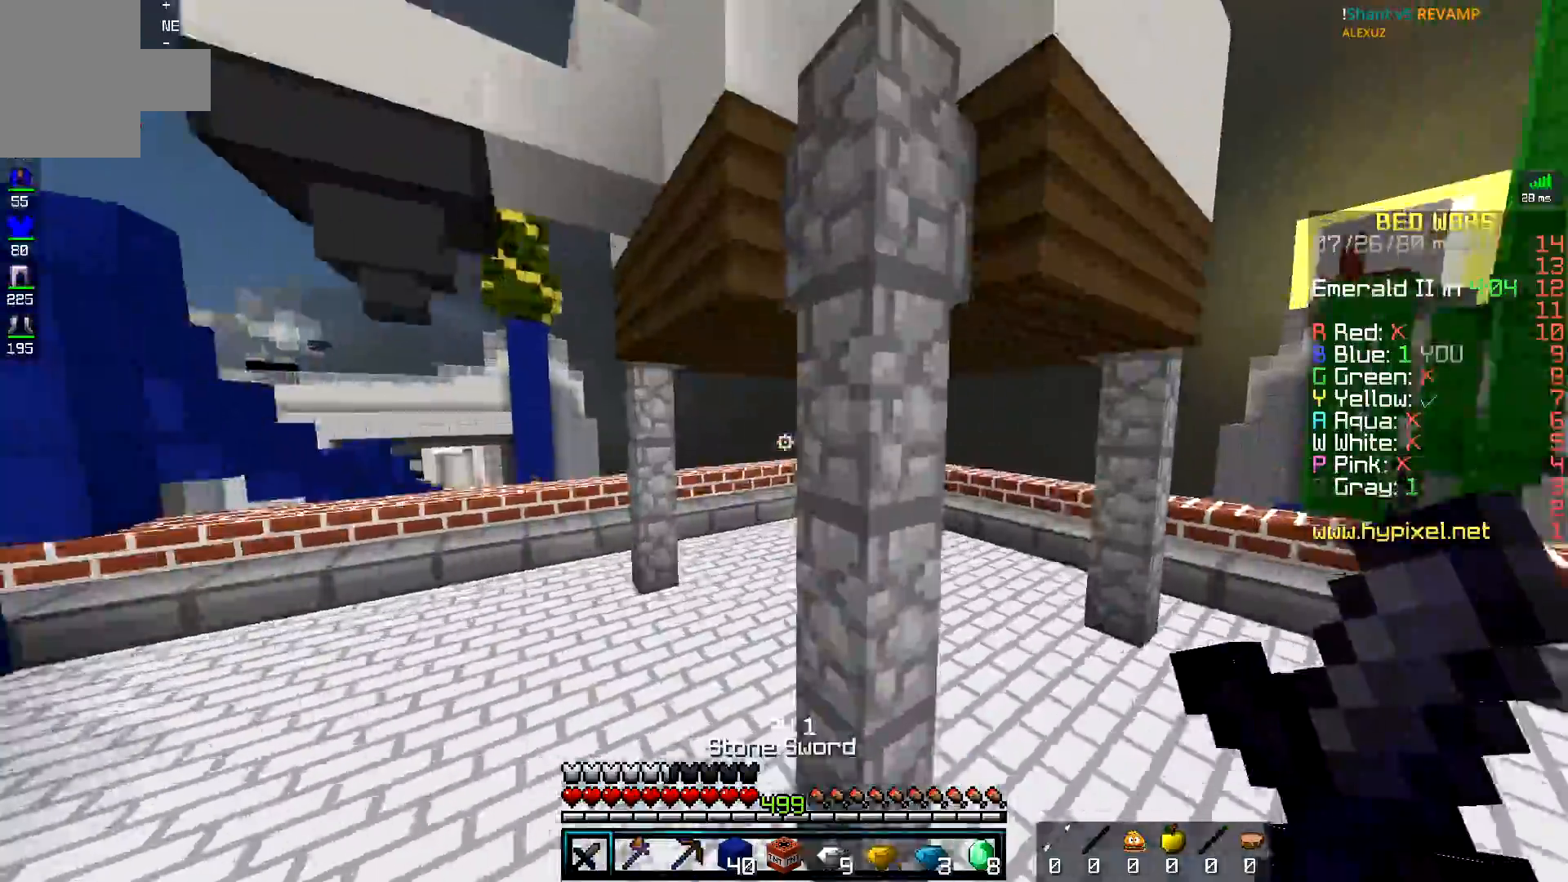
{"keys": ["d", "w"], "mouse": ["left"], "events": [[134, "a", "down"], [167, "space", "up"], [284, "mouse_left", "down"], [301, "a", "up"]]}
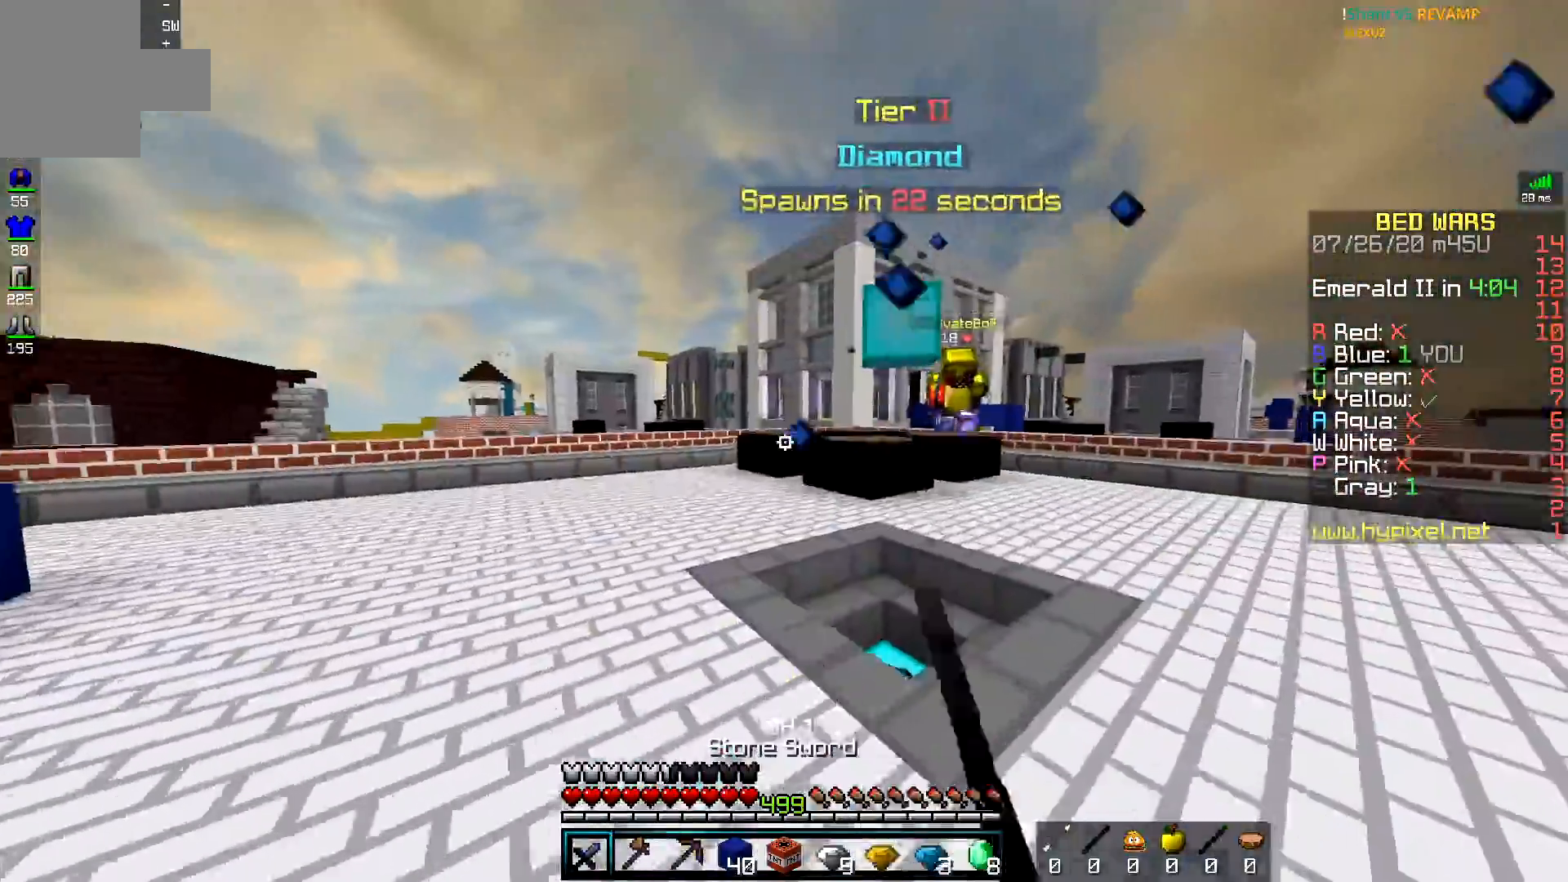
{"keys": ["d", "w"], "mouse": ["left"], "events": []}
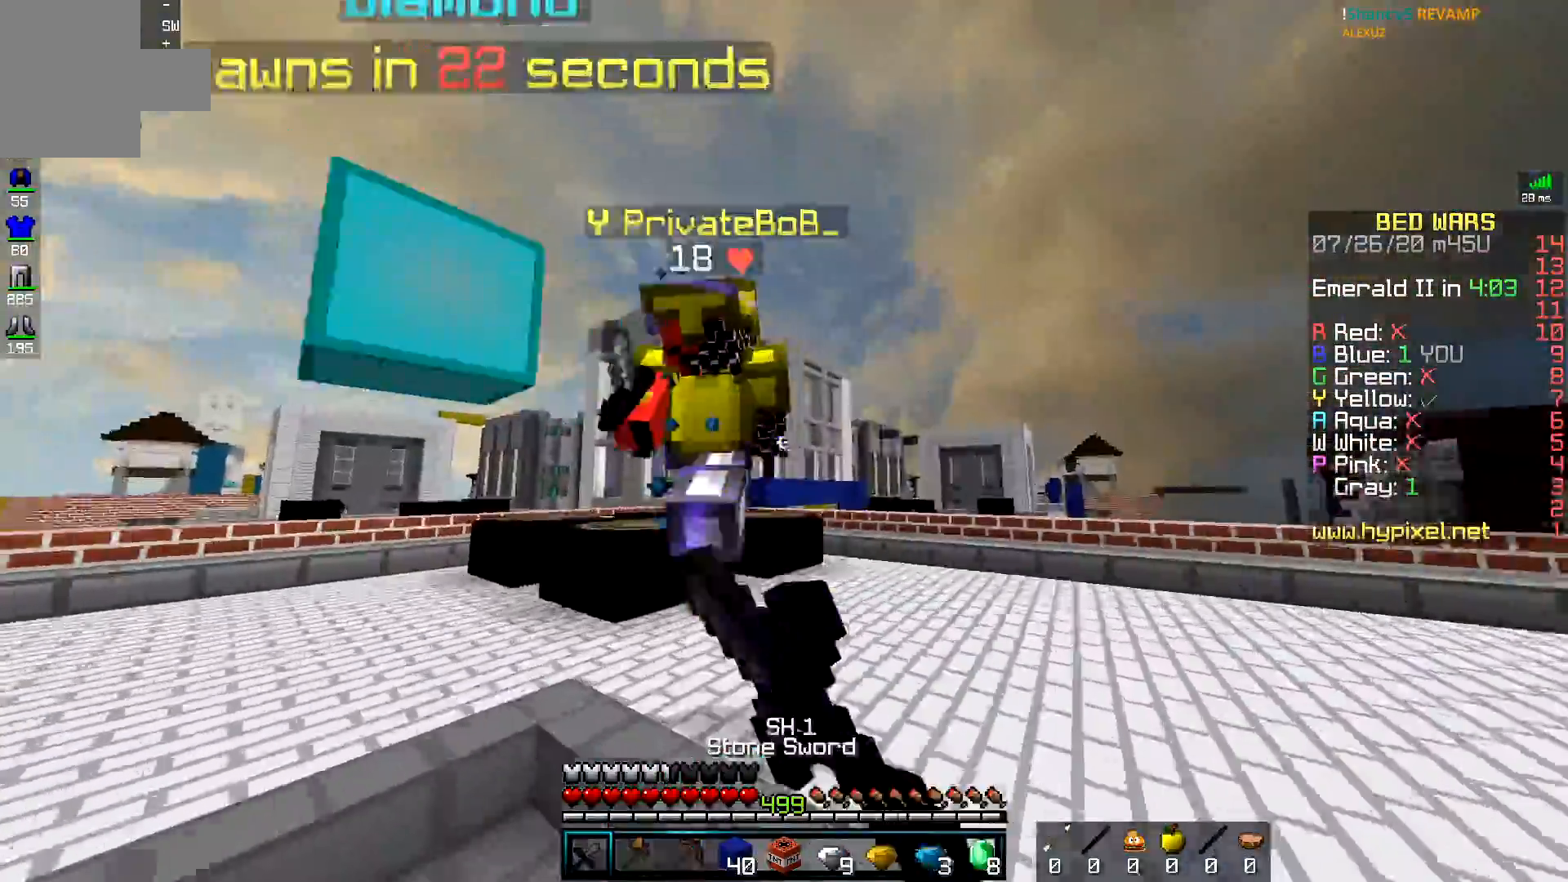
{"keys": ["w"], "mouse": ["left"], "events": [[50, "a", "down"], [84, "mouse_right", "down"], [150, "d", "up"], [217, "mouse_right", "up"], [467, "a", "up"]]}
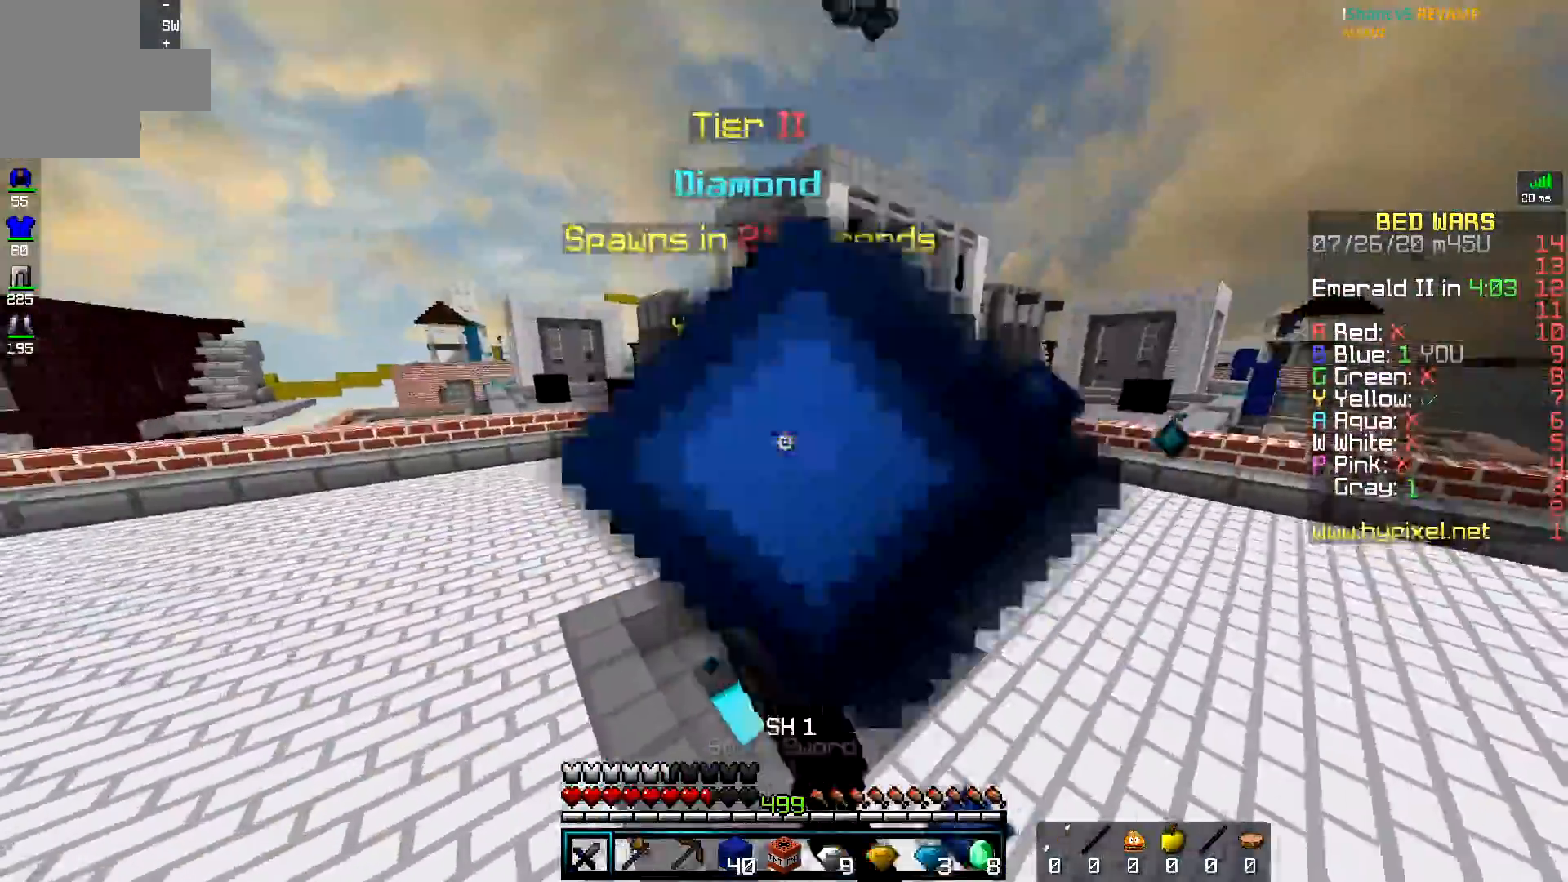
{"keys": ["d", "w"], "mouse": ["left"], "events": [[150, "d", "down"]]}
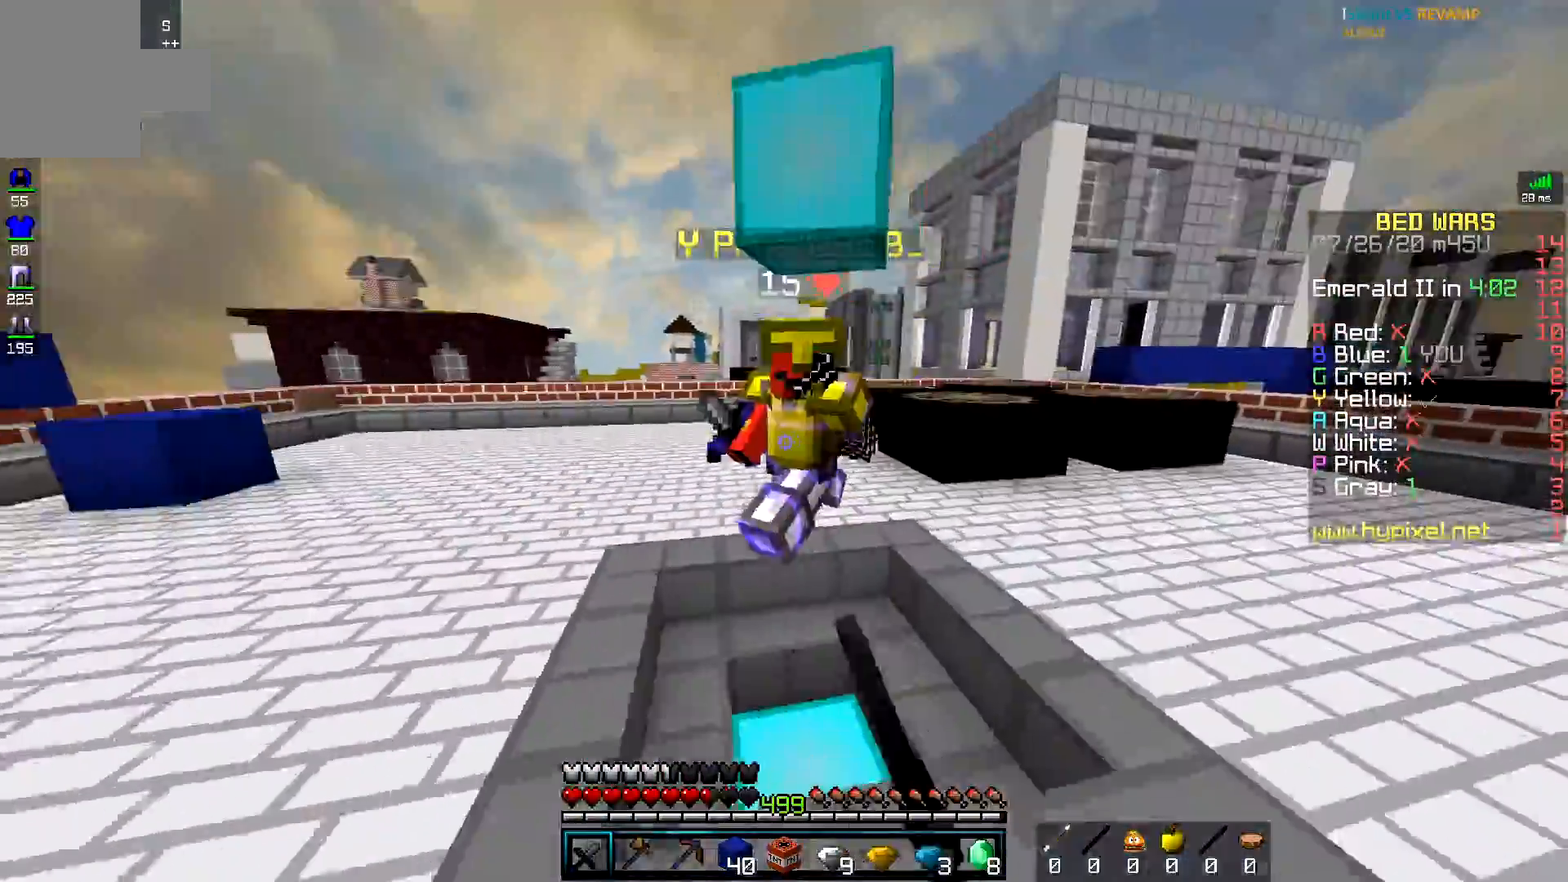
{"keys": ["a", "w"], "mouse": ["left"], "events": [[117, "d", "up"], [151, "a", "down"], [234, "mouse_right", "down"], [367, "mouse_right", "up"]]}
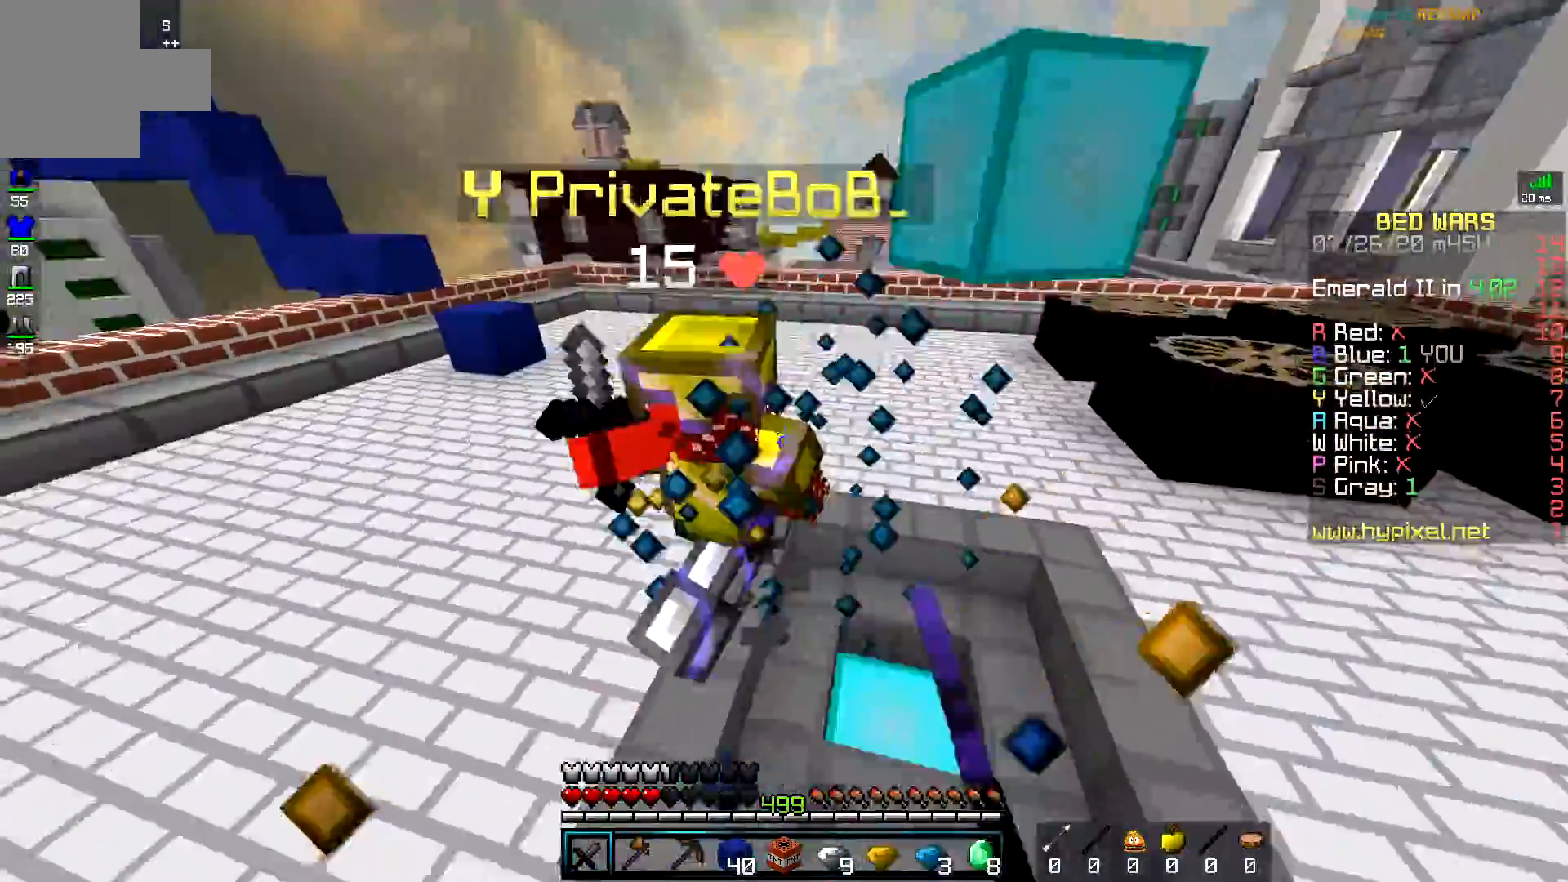
{"keys": ["w"], "mouse": ["left"], "events": [[50, "a", "up"]]}
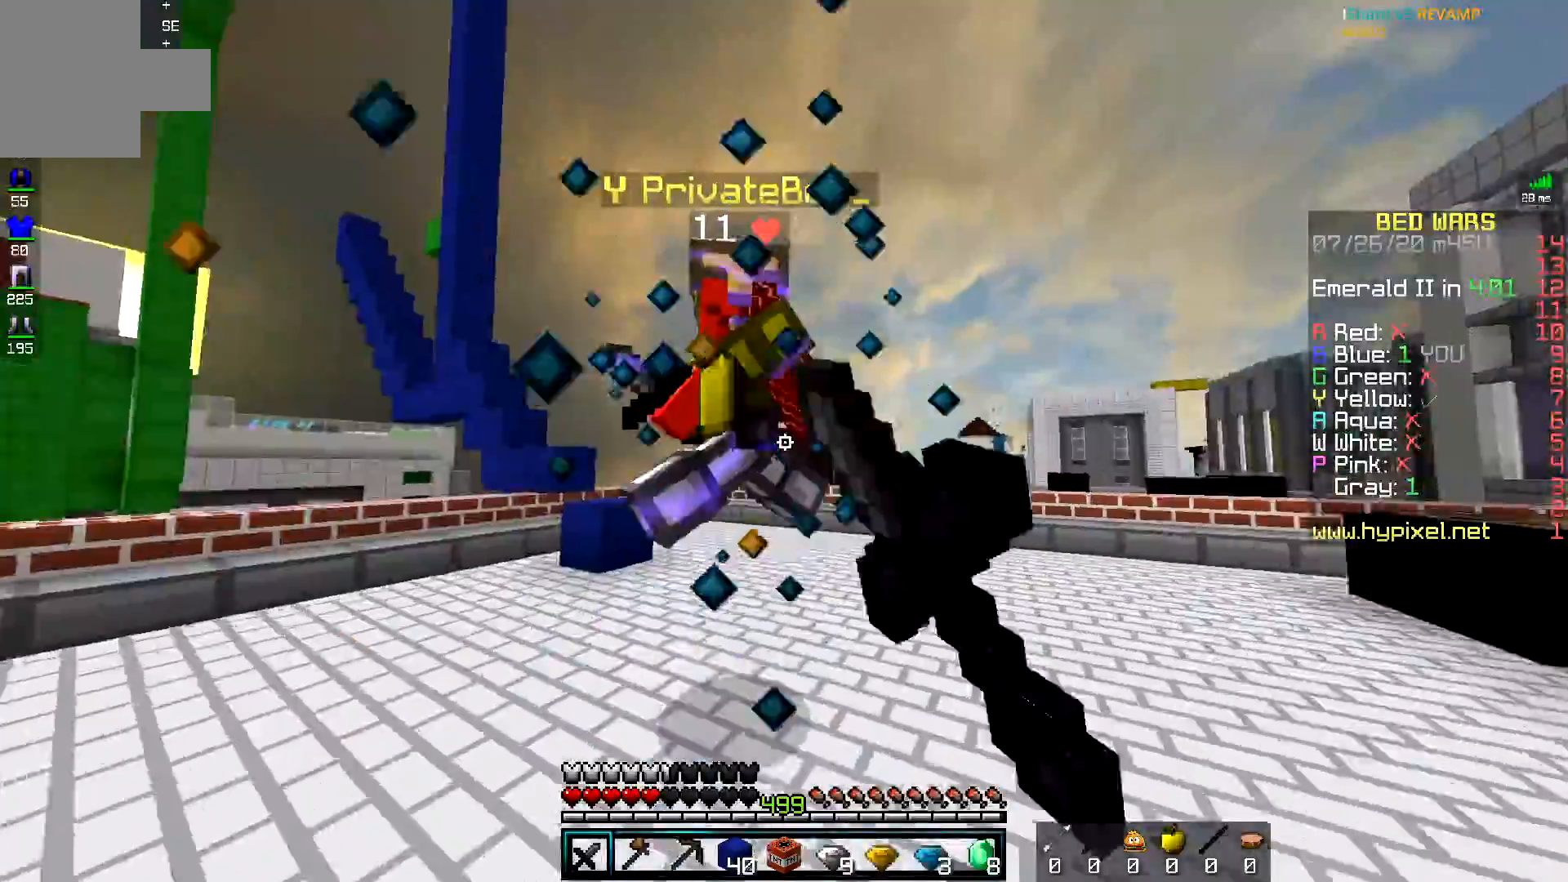
{"keys": ["w"], "mouse": ["left"], "events": [[100, "space", "down"], [301, "space", "up"]]}
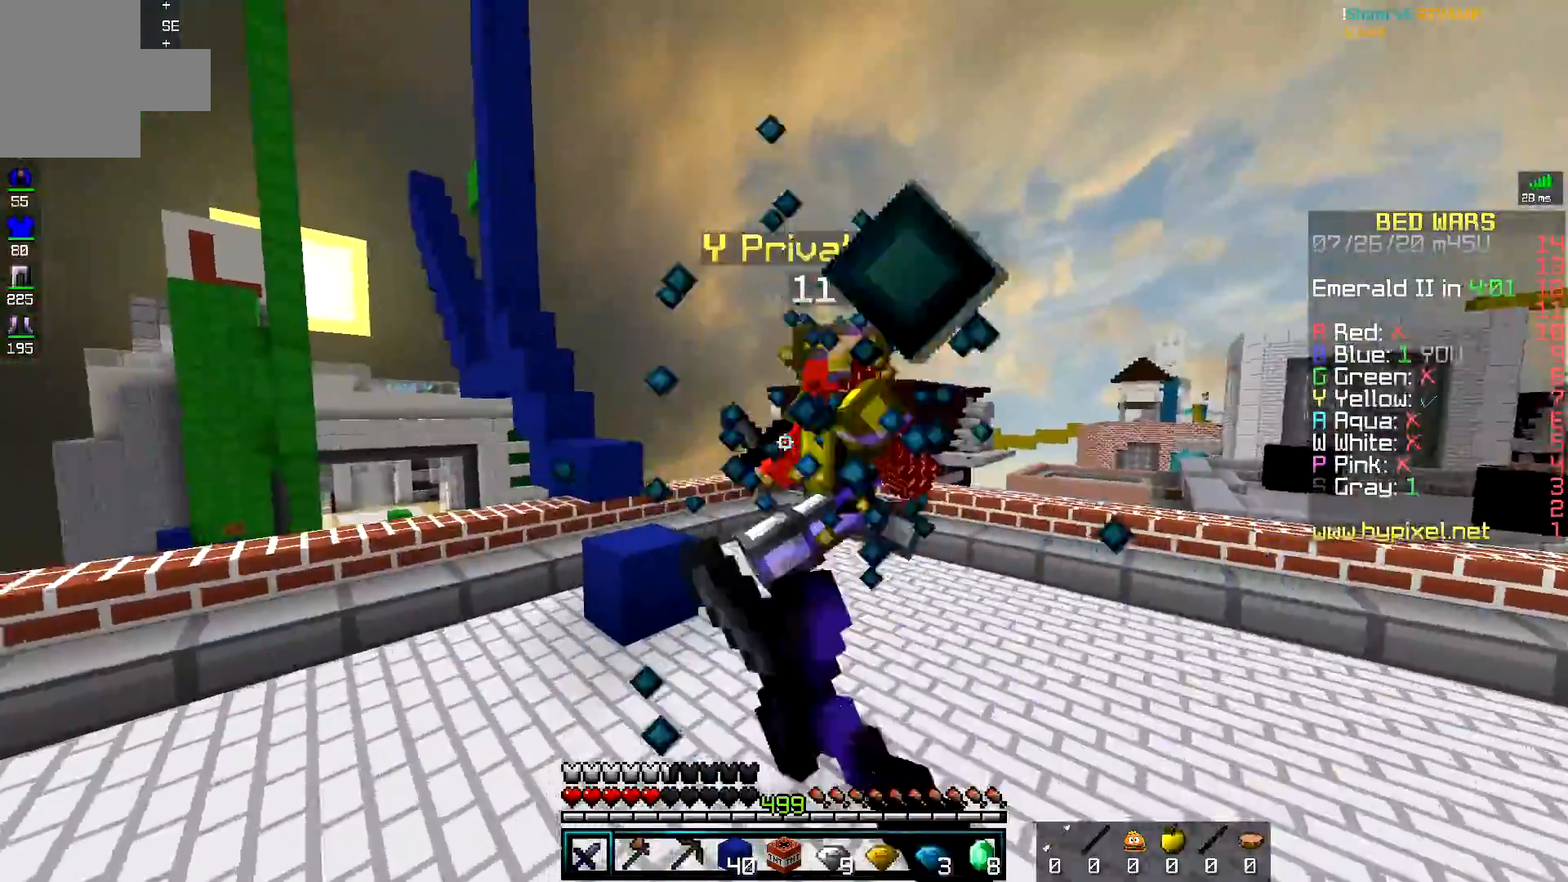
{"keys": ["w"], "mouse": ["left"], "events": [[200, "space", "down"], [400, "space", "up"]]}
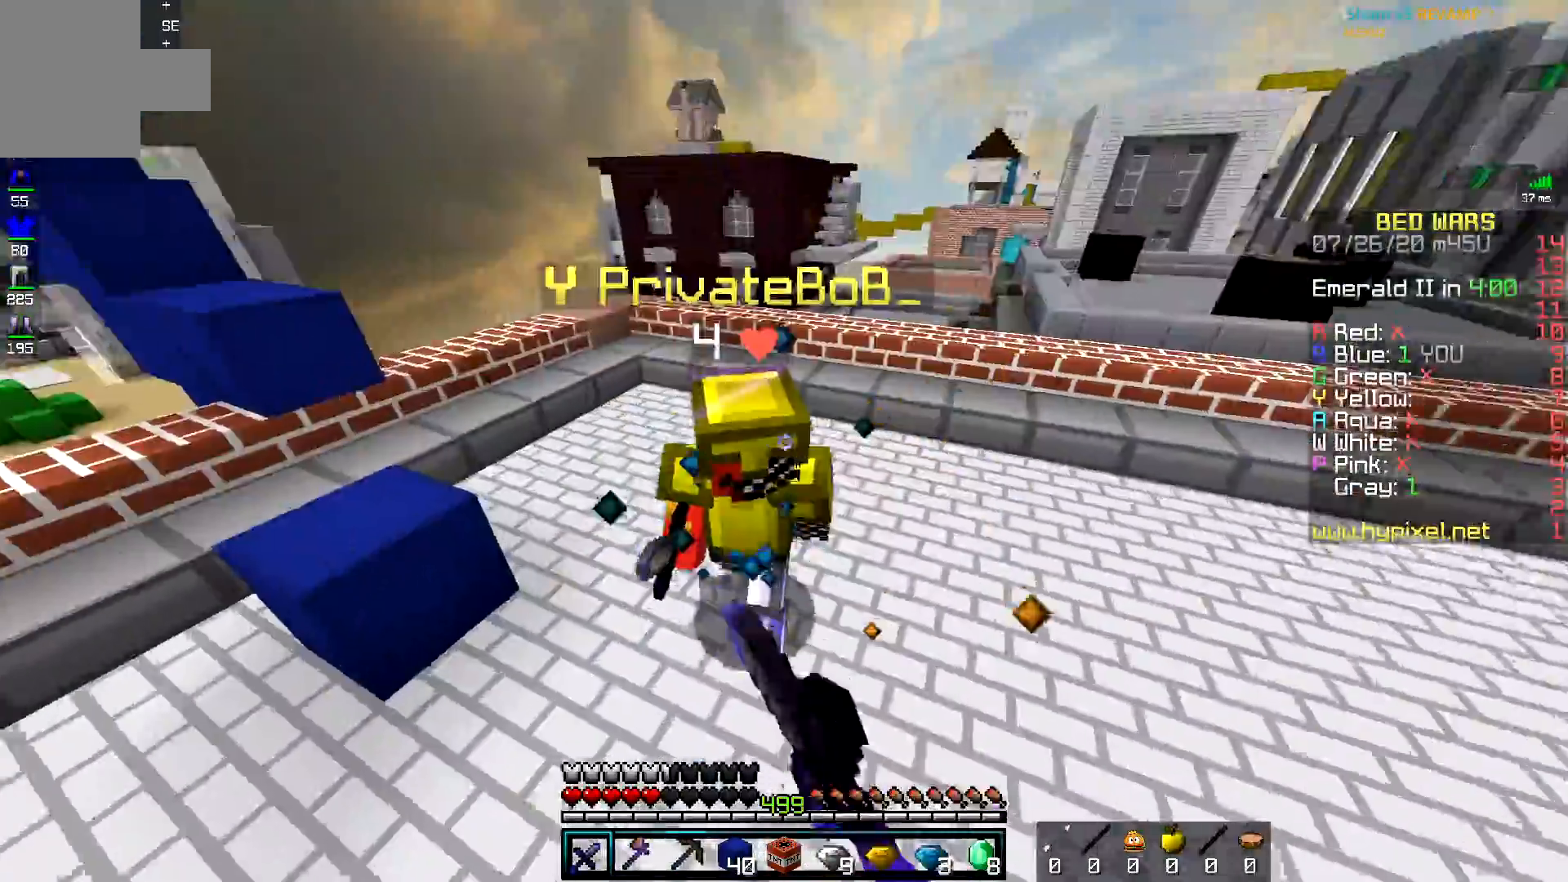
{"keys": ["w"], "mouse": ["left"], "events": [[151, "a", "down"], [317, "a", "up"]]}
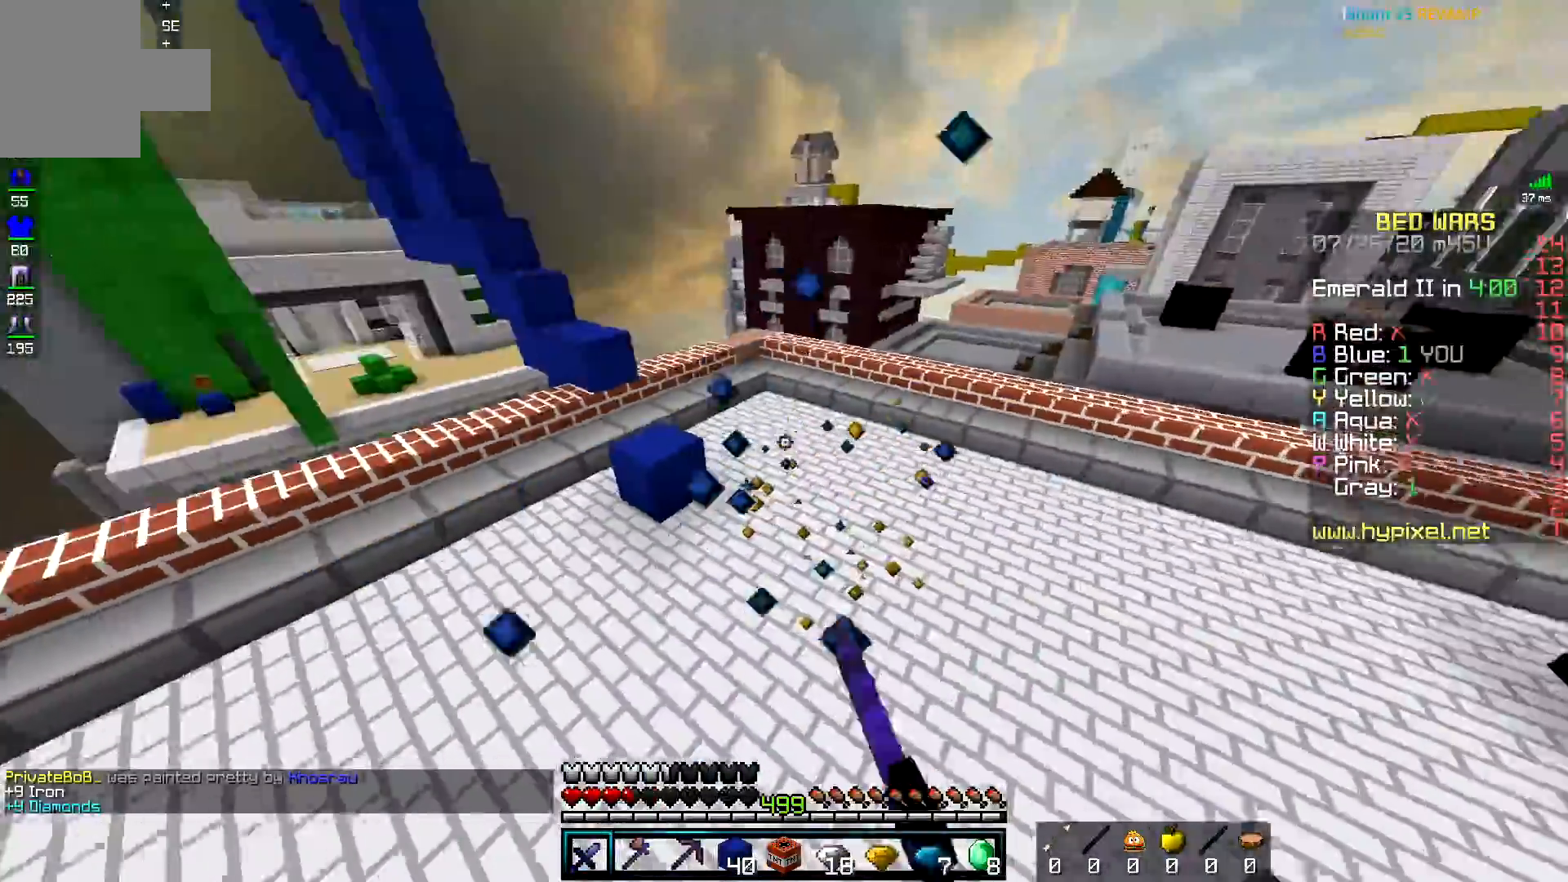
{"keys": ["w"], "mouse": [], "events": [[217, "mouse_left", "up"]]}
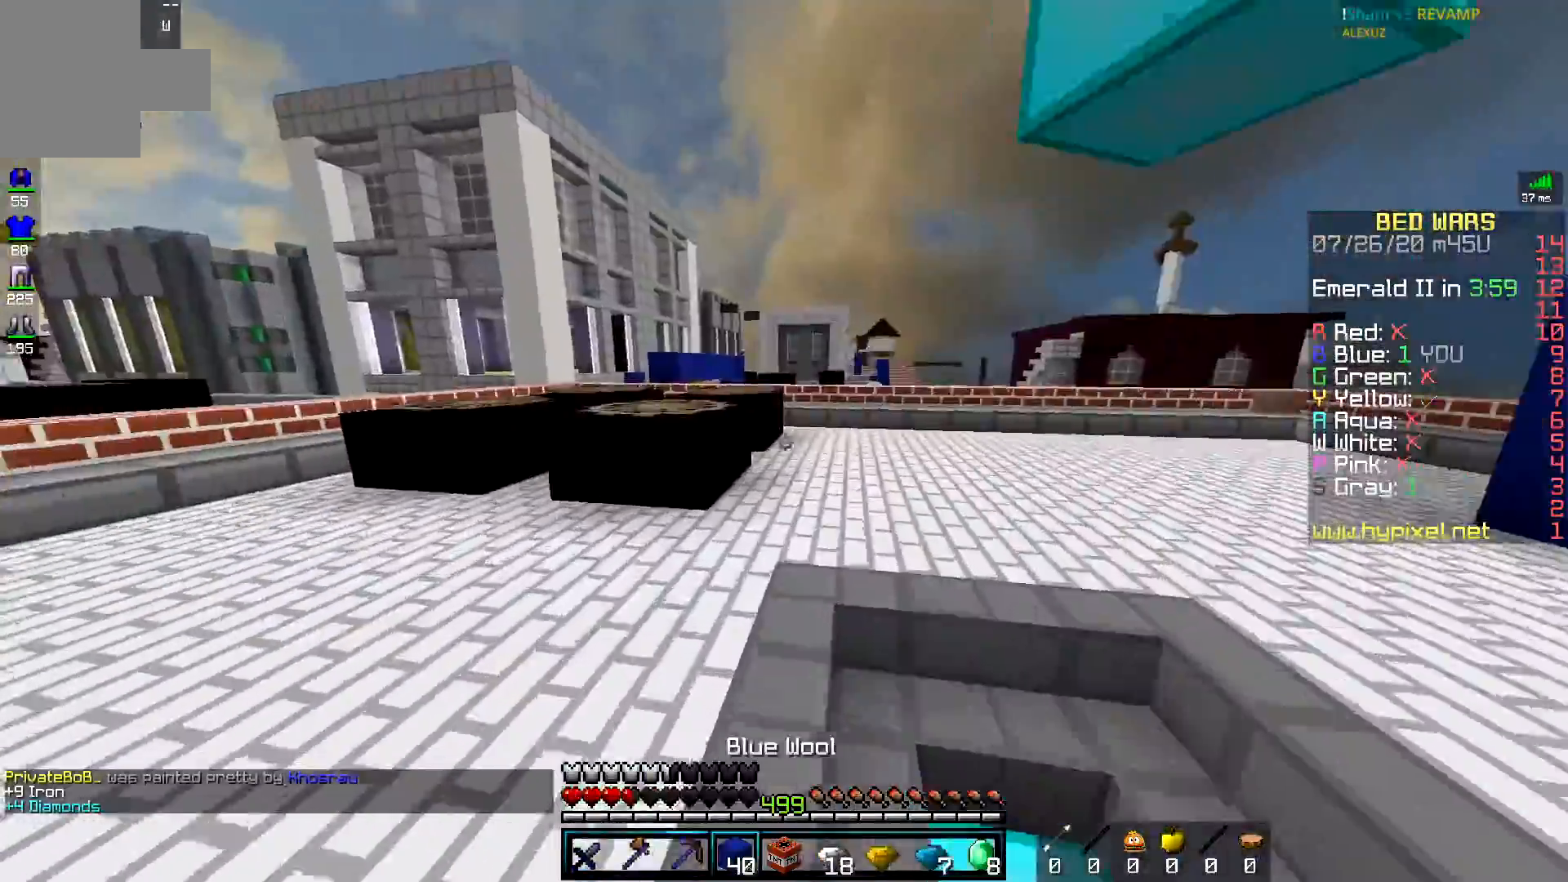
{"keys": ["space", "w"], "mouse": ["left"], "events": [[100, "d", "down"], [301, "d", "up"], [367, "mouse_left", "down"], [384, "space", "down"]]}
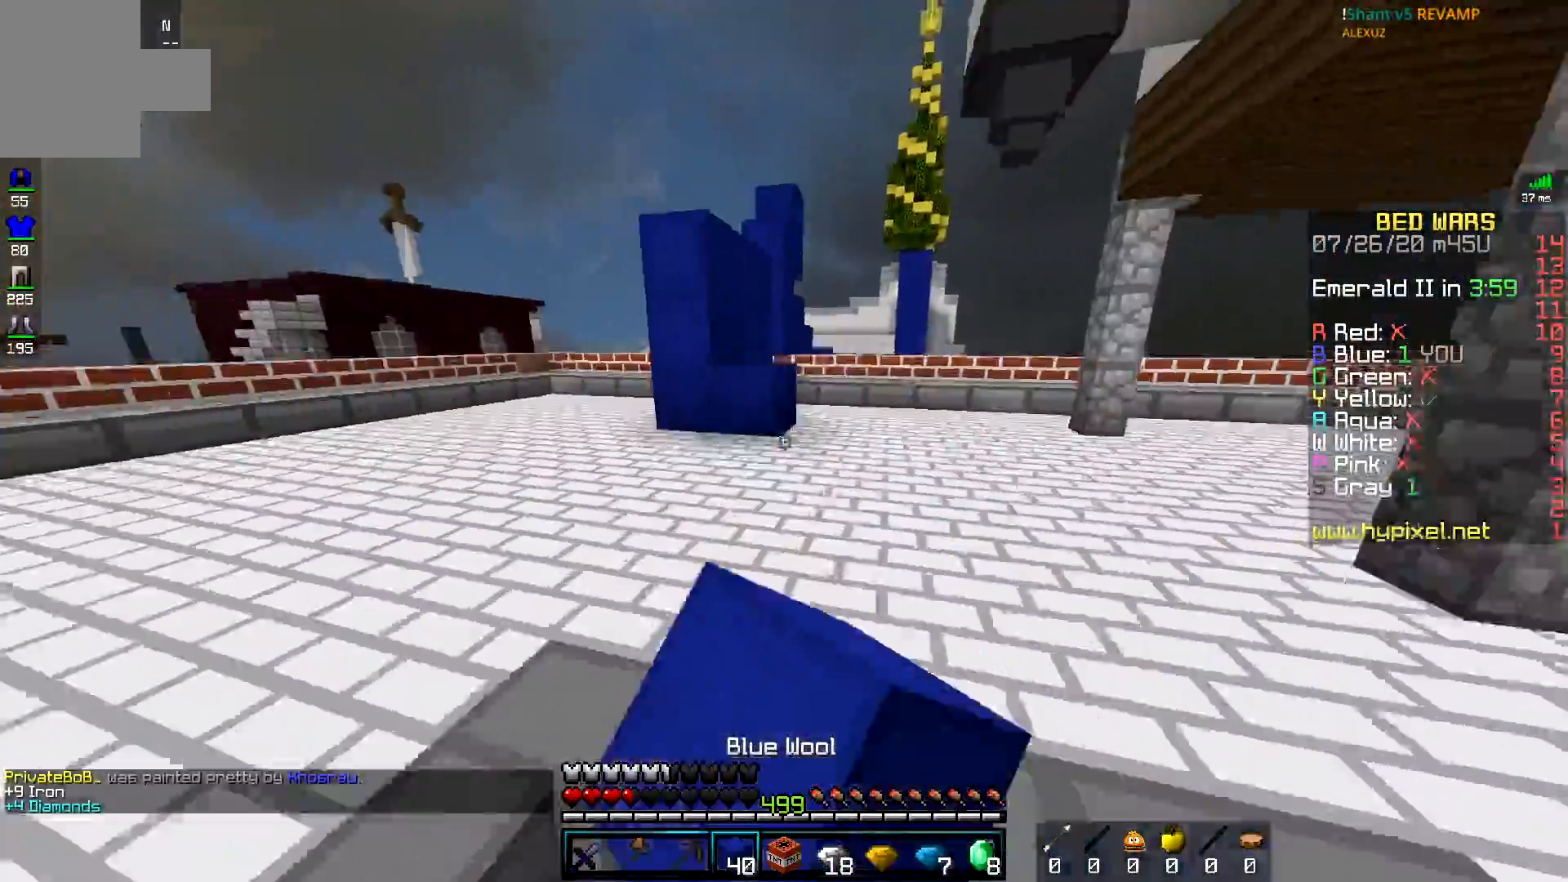
{"keys": ["space", "w"], "mouse": [], "events": [[167, "mouse_left", "up"], [200, "space", "up"], [500, "space", "down"]]}
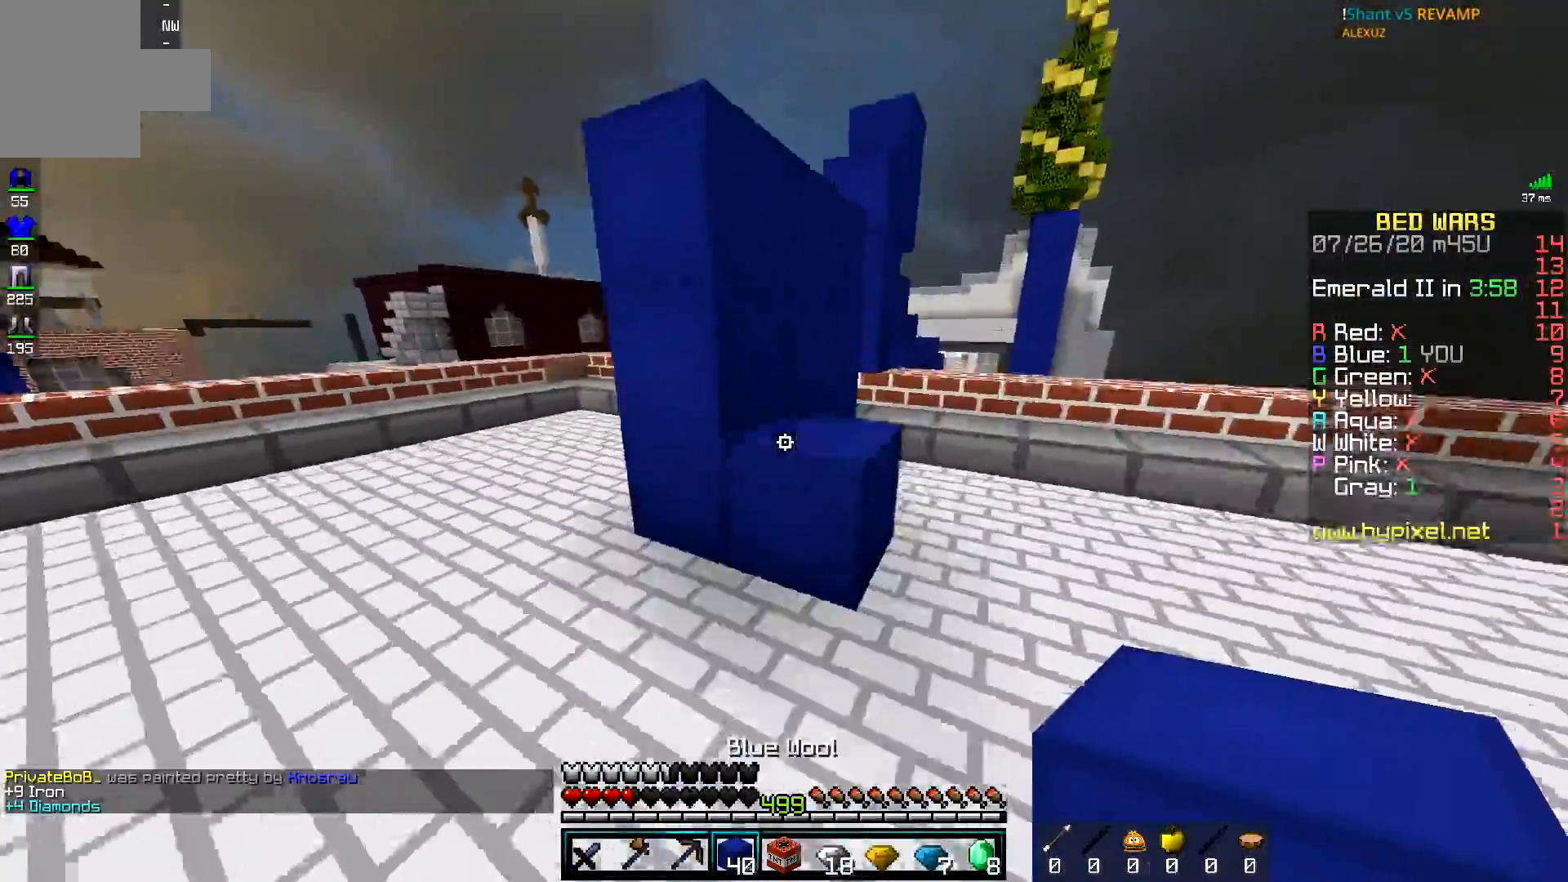
{"keys": ["space"], "mouse": [], "events": [[201, "a", "down"], [251, "space", "up"], [301, "w", "up"], [334, "space", "down"], [401, "a", "up"]]}
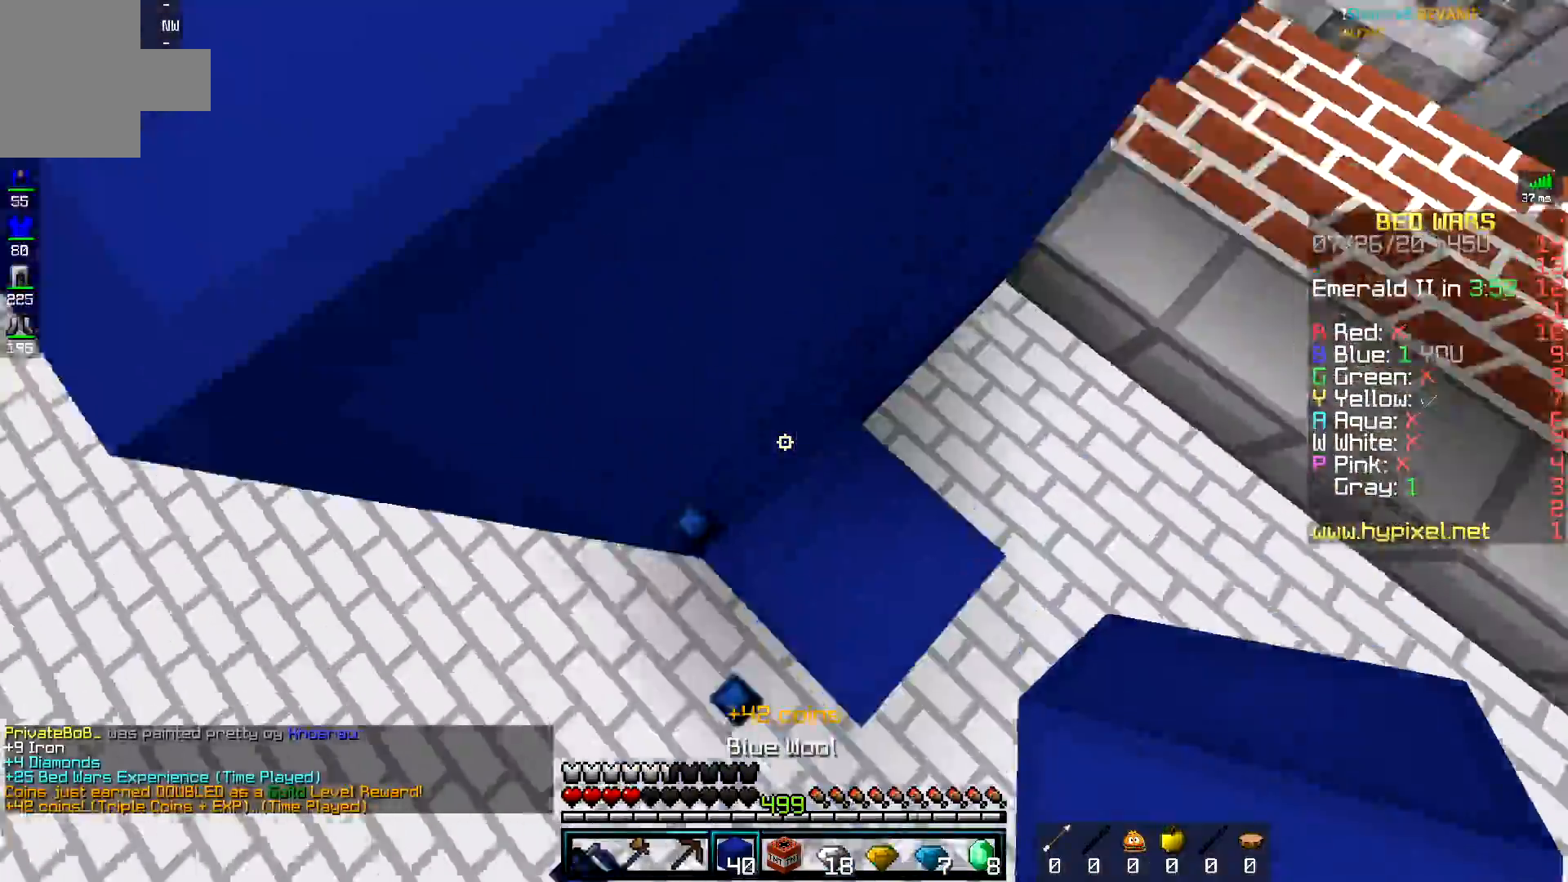
{"keys": ["a", "space"], "mouse": [], "events": [[100, "a", "down"], [200, "mouse_right", "down"], [200, "space", "up"], [250, "a", "up"], [283, "space", "down"], [300, "mouse_right", "up"], [484, "a", "down"]]}
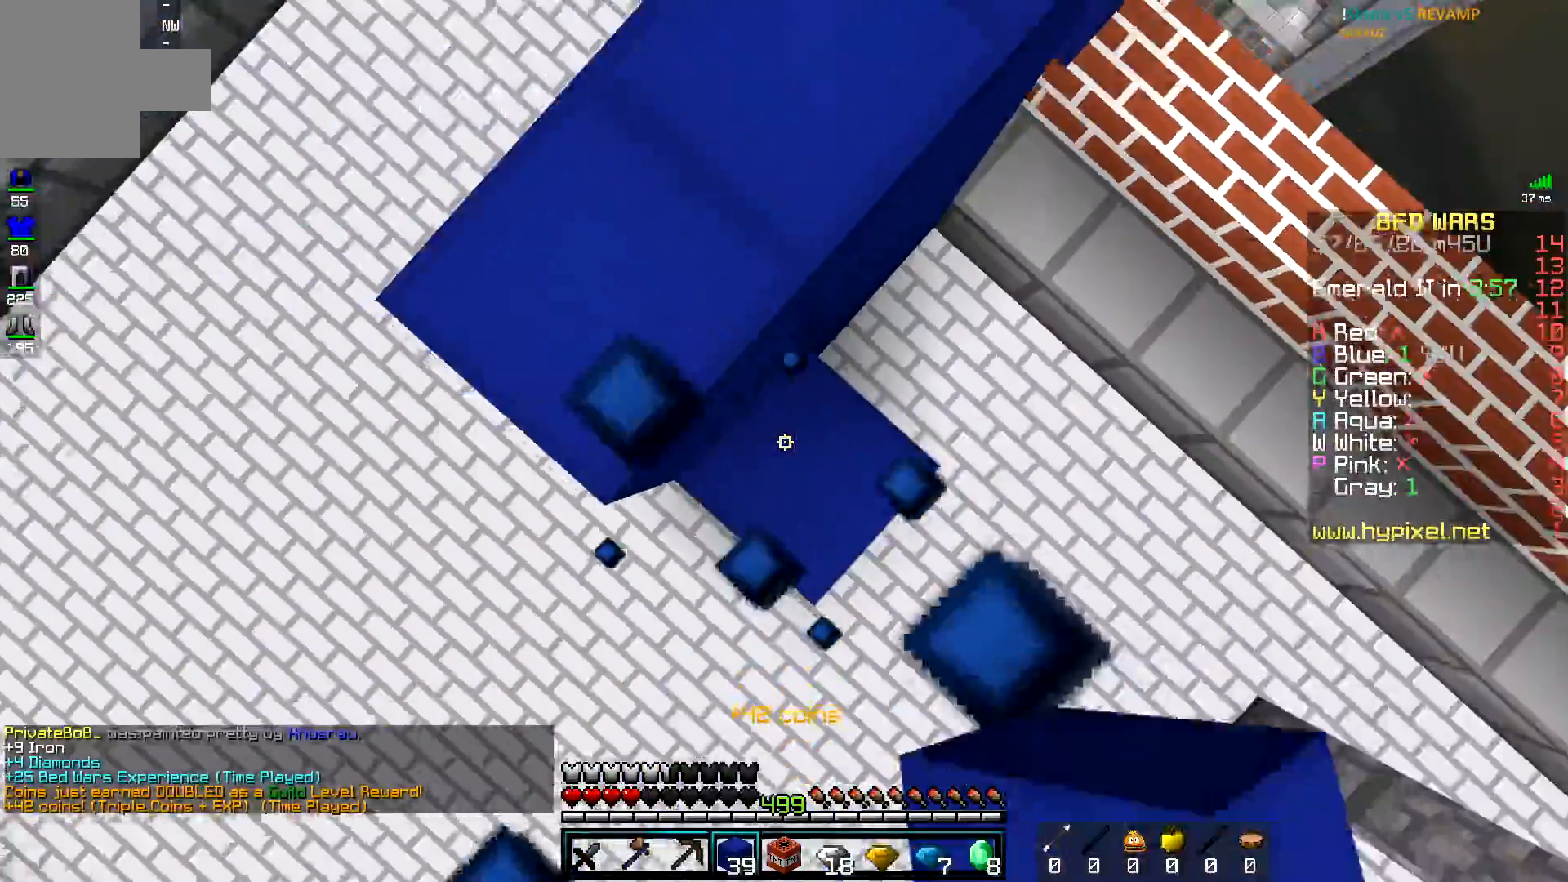
{"keys": ["w"], "mouse": [], "events": [[100, "mouse_right", "down"], [134, "w", "down"], [150, "space", "up"], [267, "mouse_right", "up"], [401, "a", "up"]]}
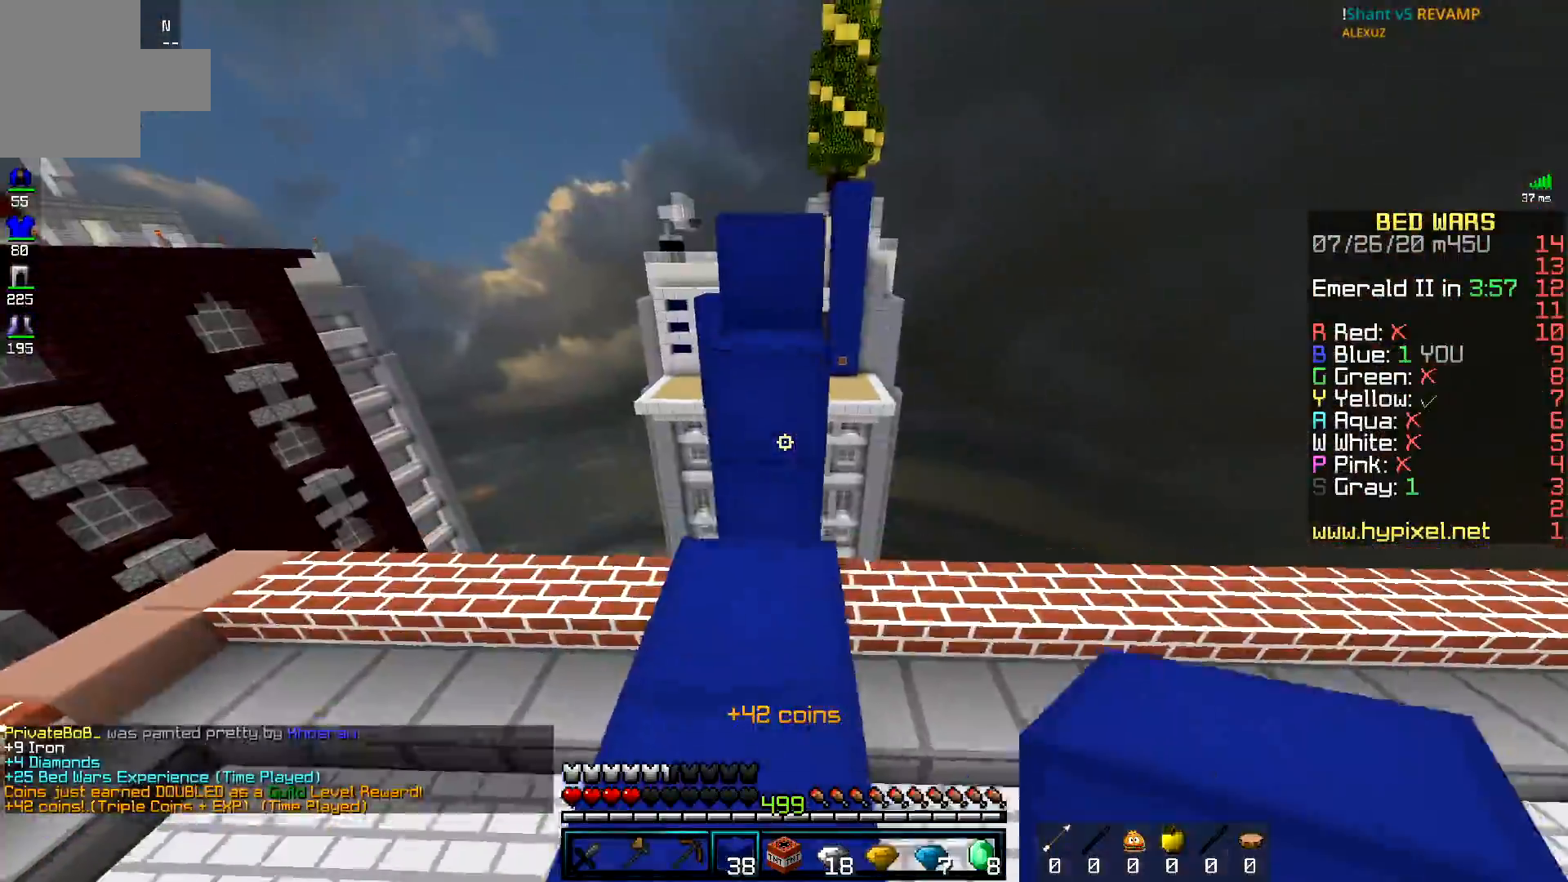
{"keys": ["w"], "mouse": [], "events": [[200, "space", "down"], [417, "space", "up"]]}
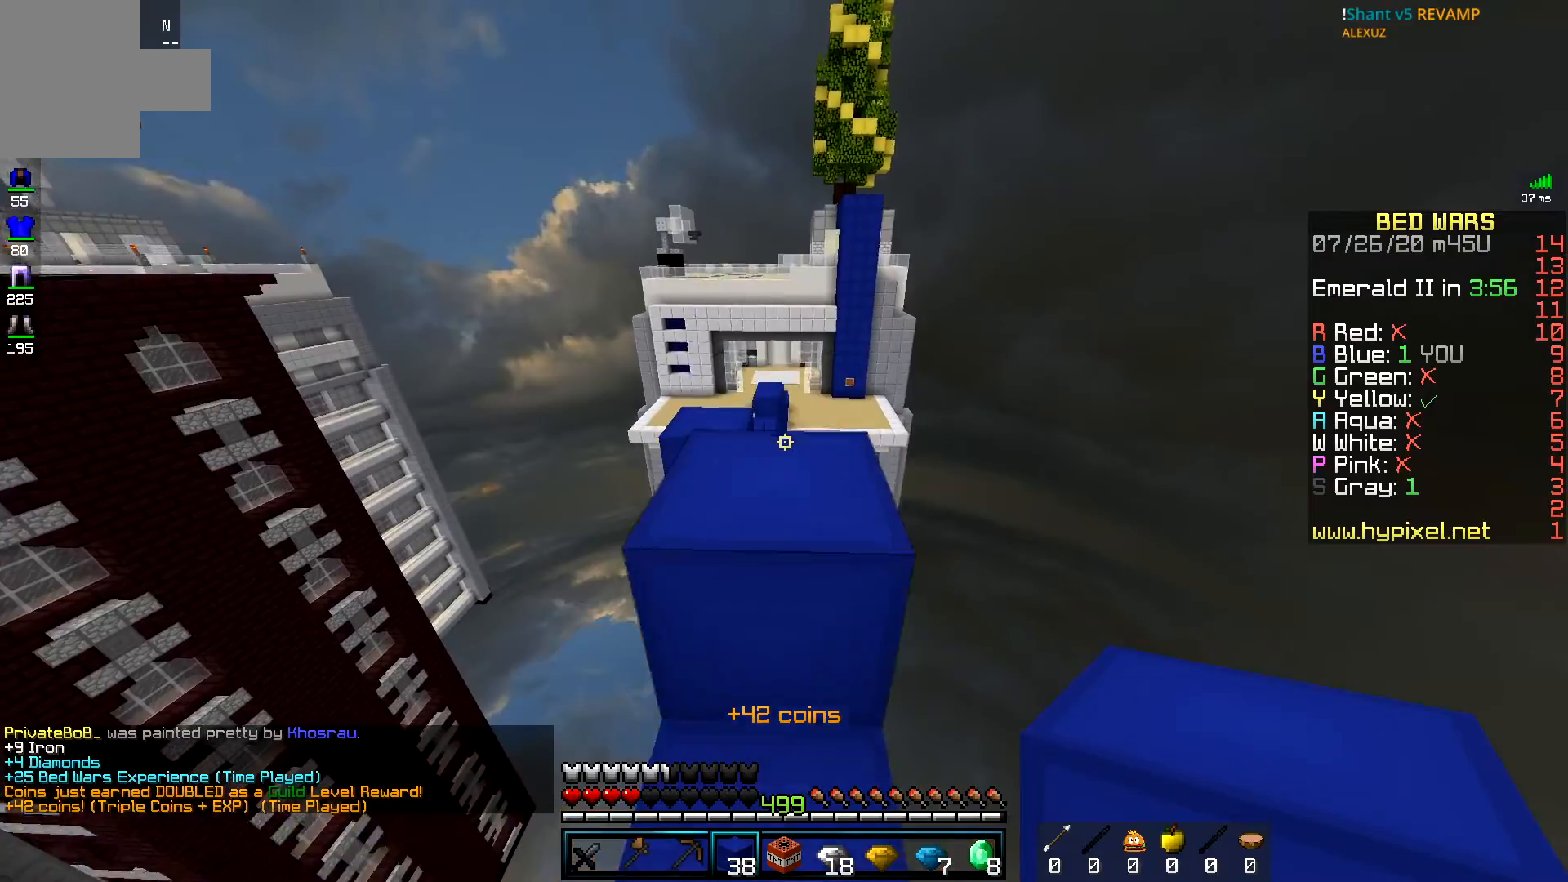
{"keys": ["w"], "mouse": [], "events": [[66, "space", "down"], [317, "space", "up"]]}
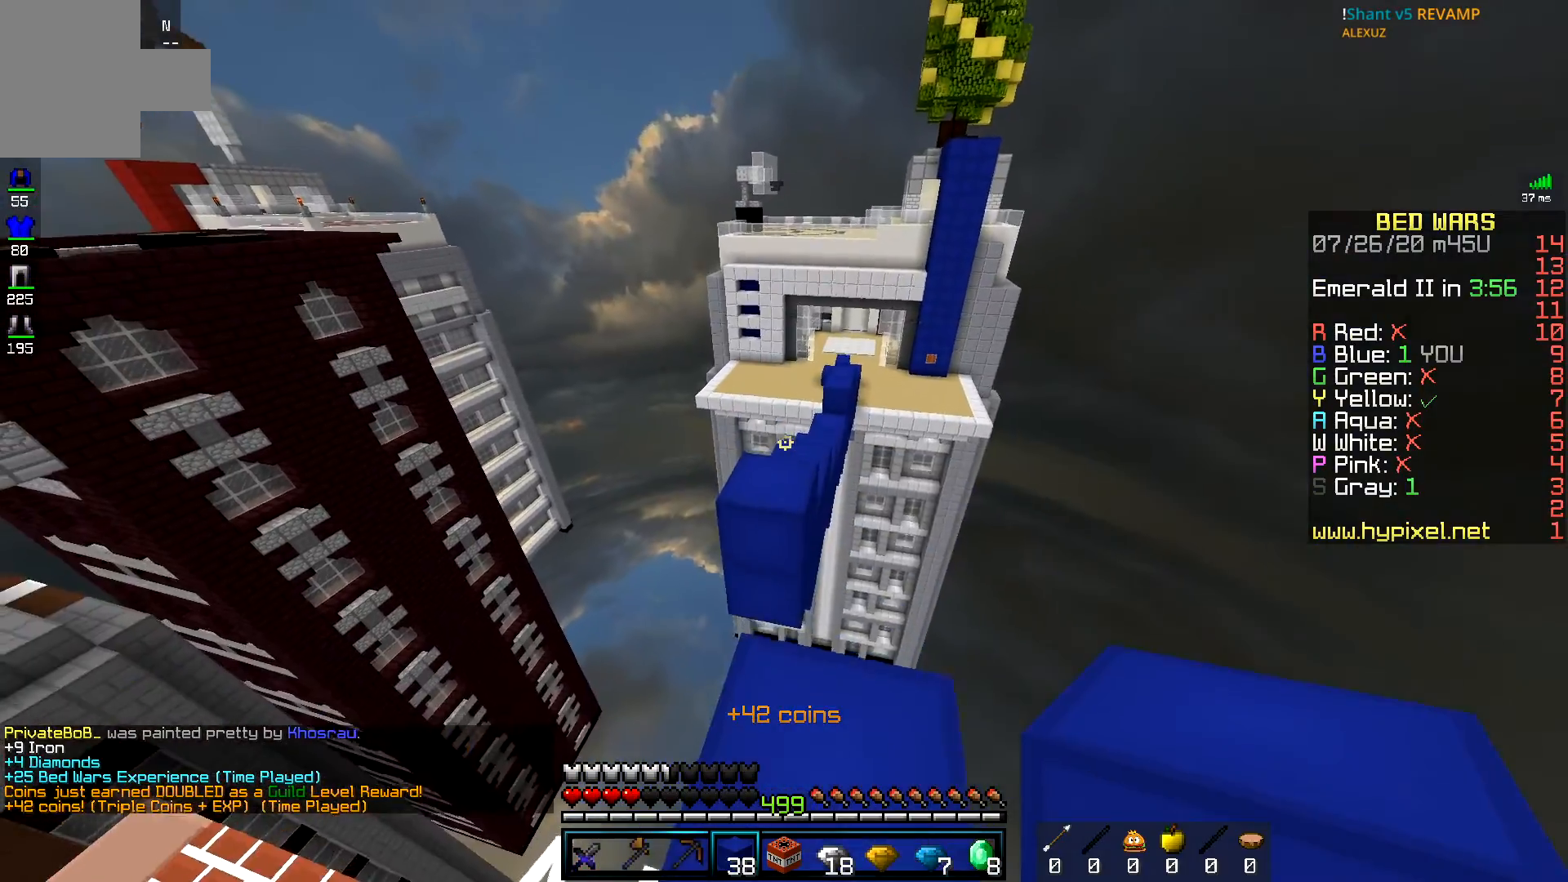
{"keys": ["w"], "mouse": [], "events": [[100, "space", "down"], [417, "space", "up"]]}
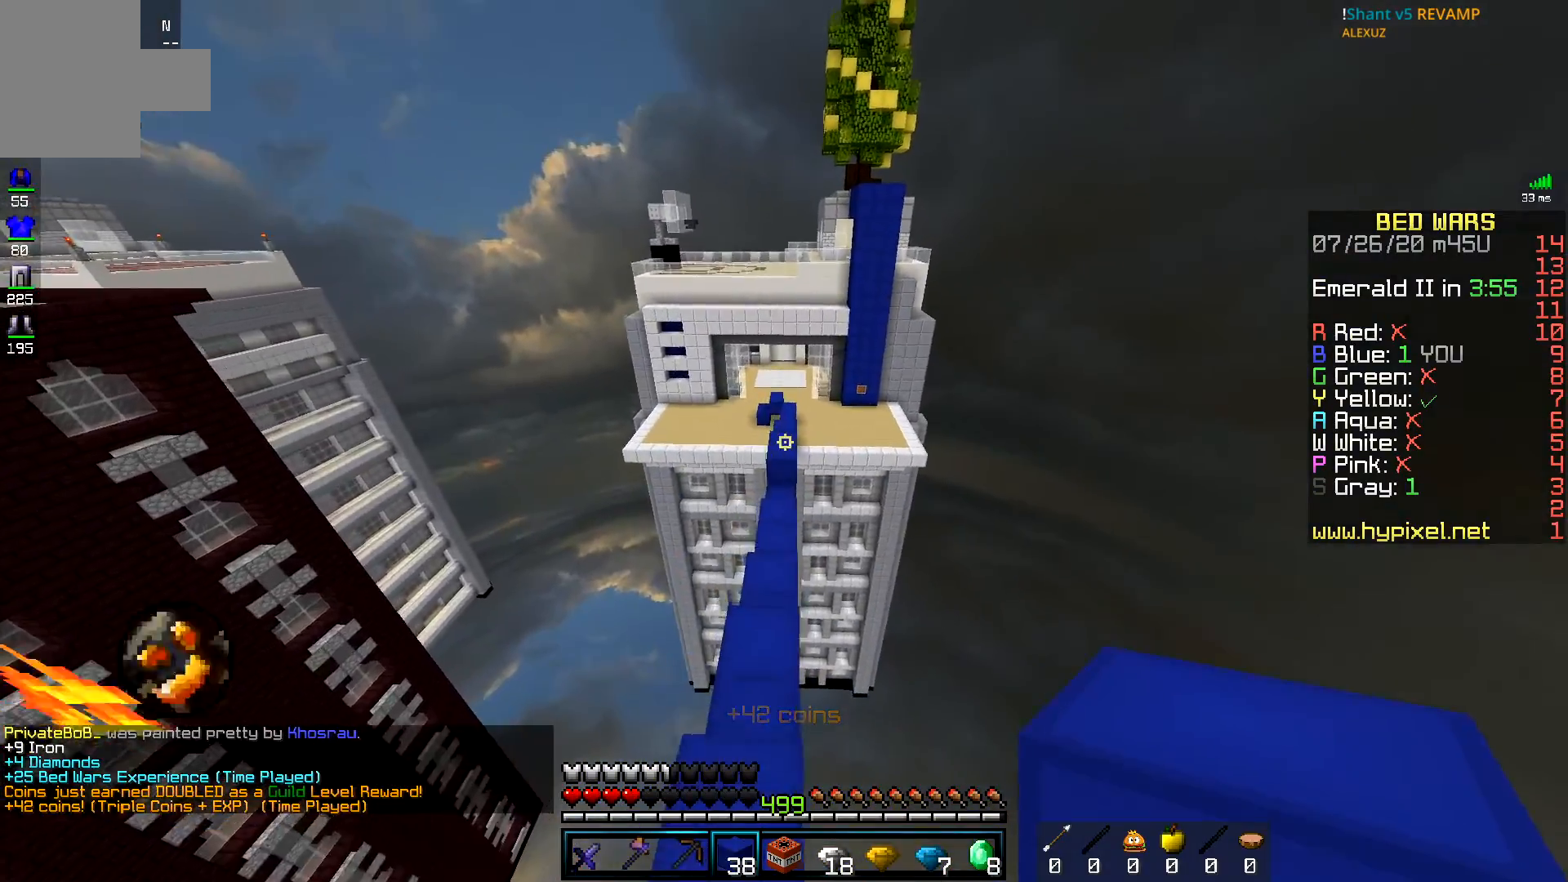
{"keys": ["w"], "mouse": [], "events": []}
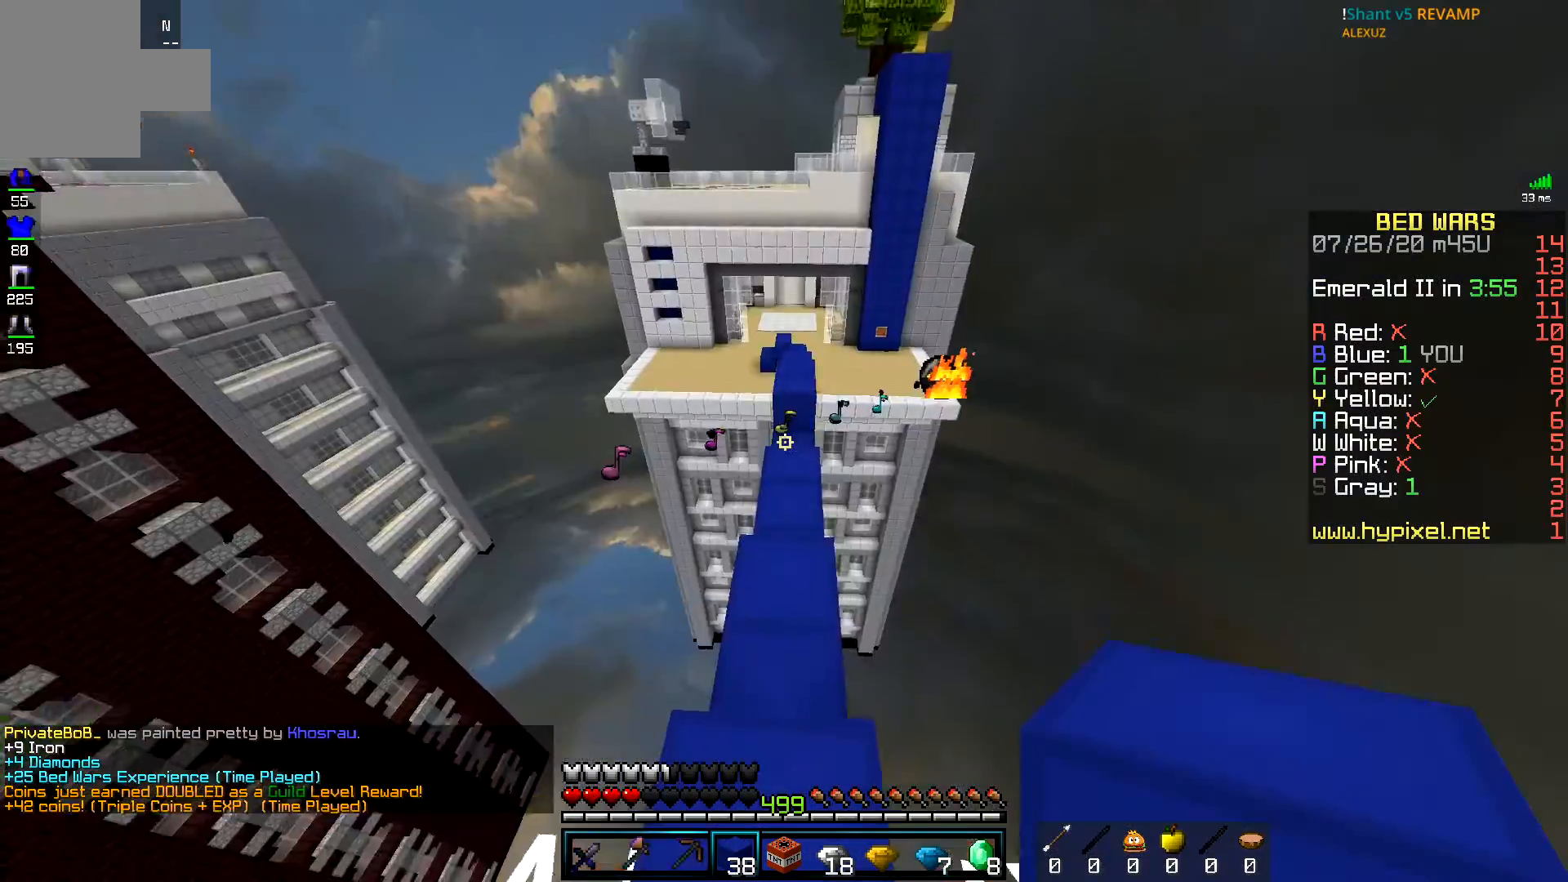
{"keys": ["w"], "mouse": [], "events": [[167, "w", "up"], [200, "a", "down"], [250, "s", "down"], [300, "a", "up"], [484, "s", "up"], [501, "w", "down"]]}
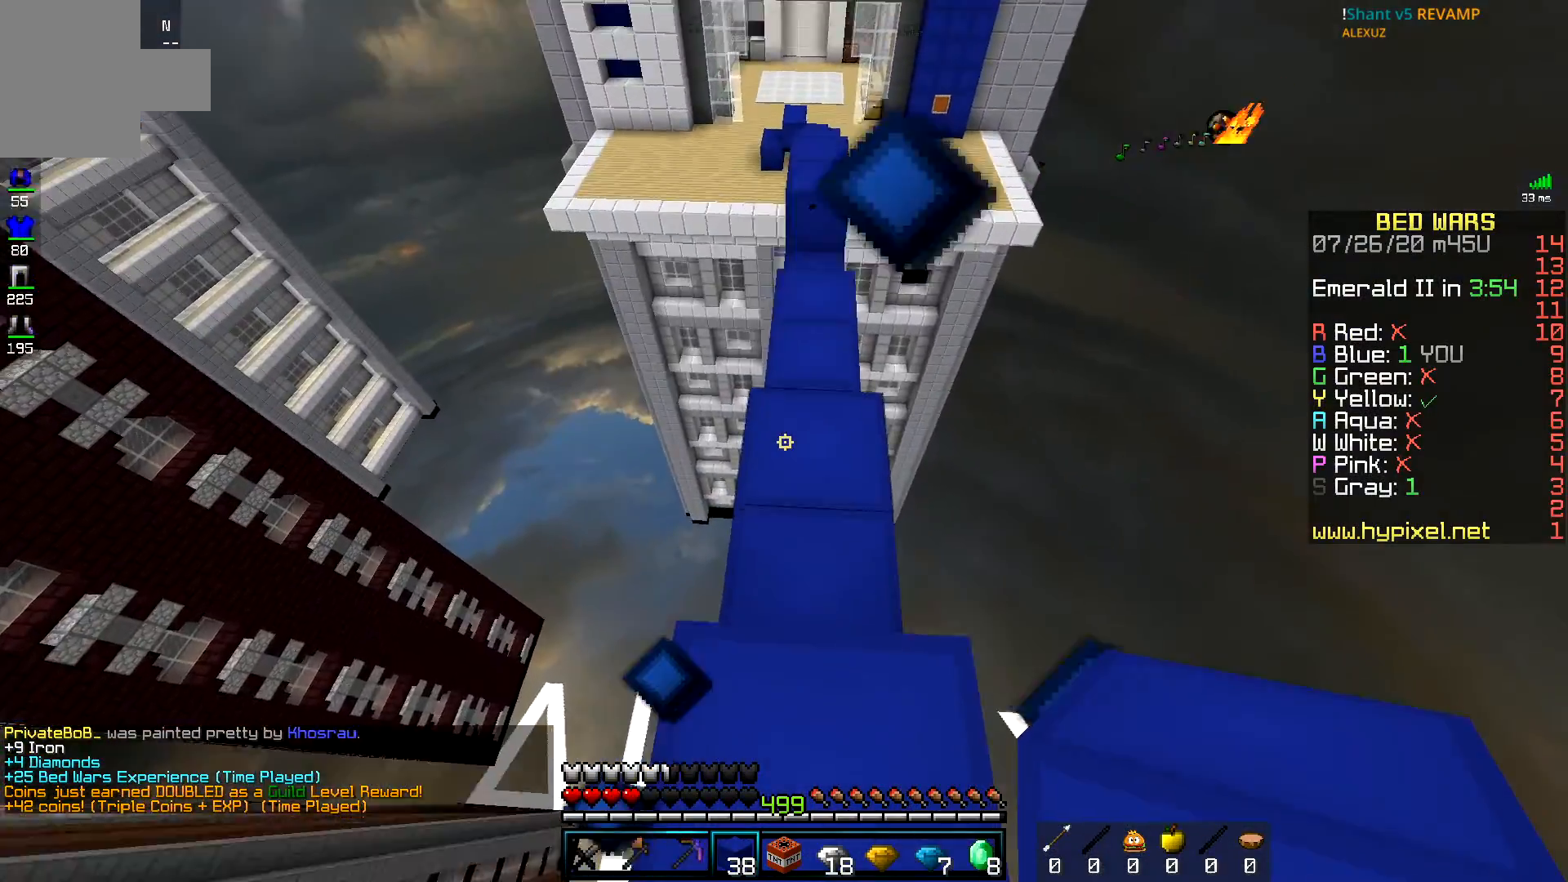
{"keys": ["w"], "mouse": [], "events": []}
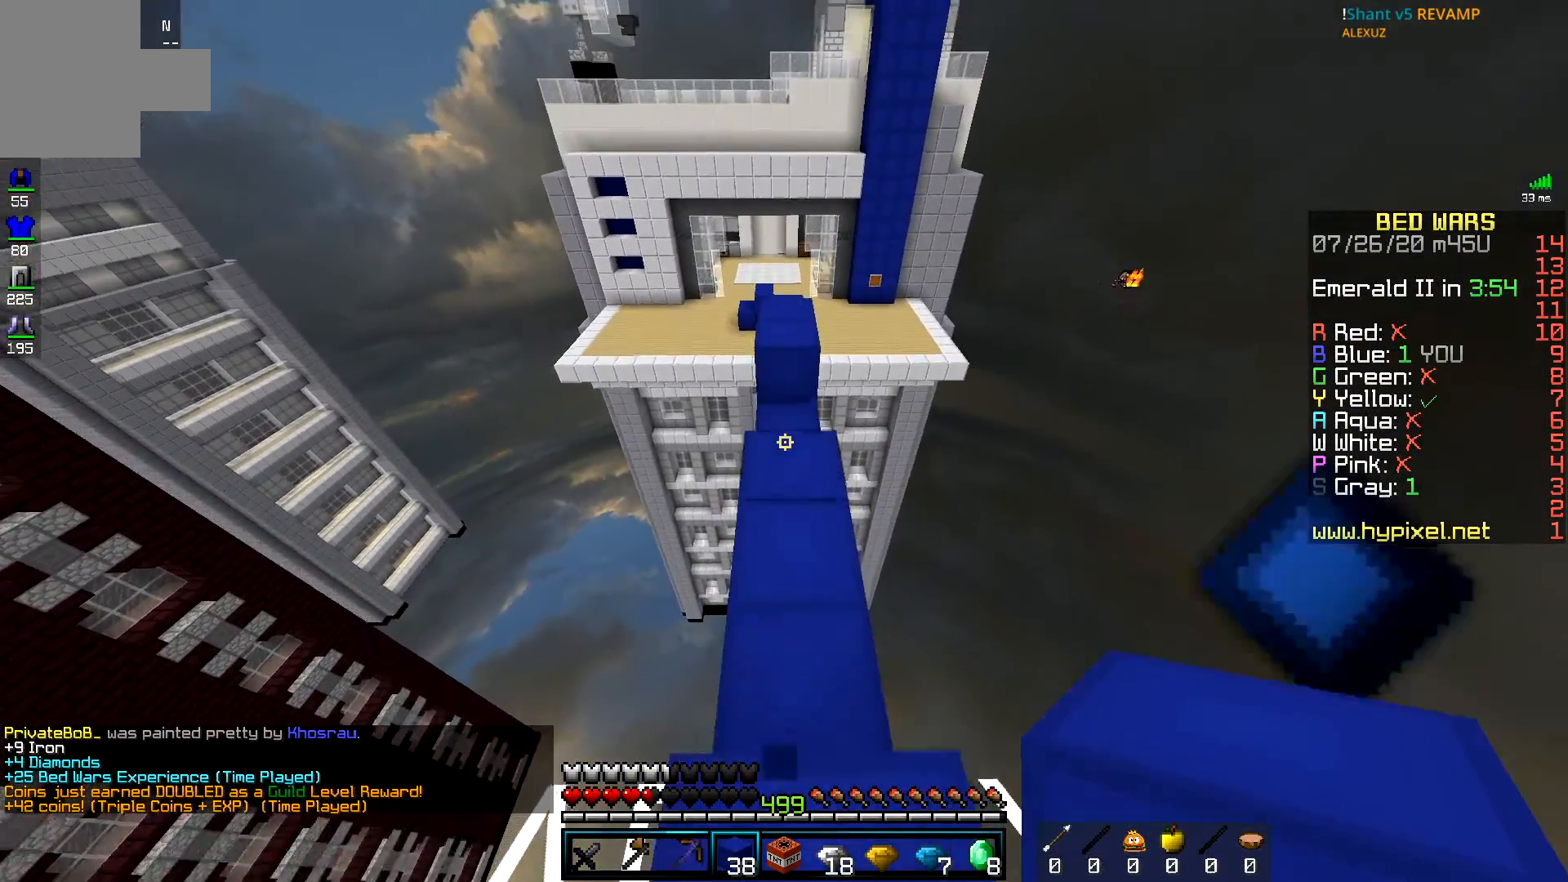
{"keys": ["space", "w"], "mouse": [], "events": [[284, "space", "down"]]}